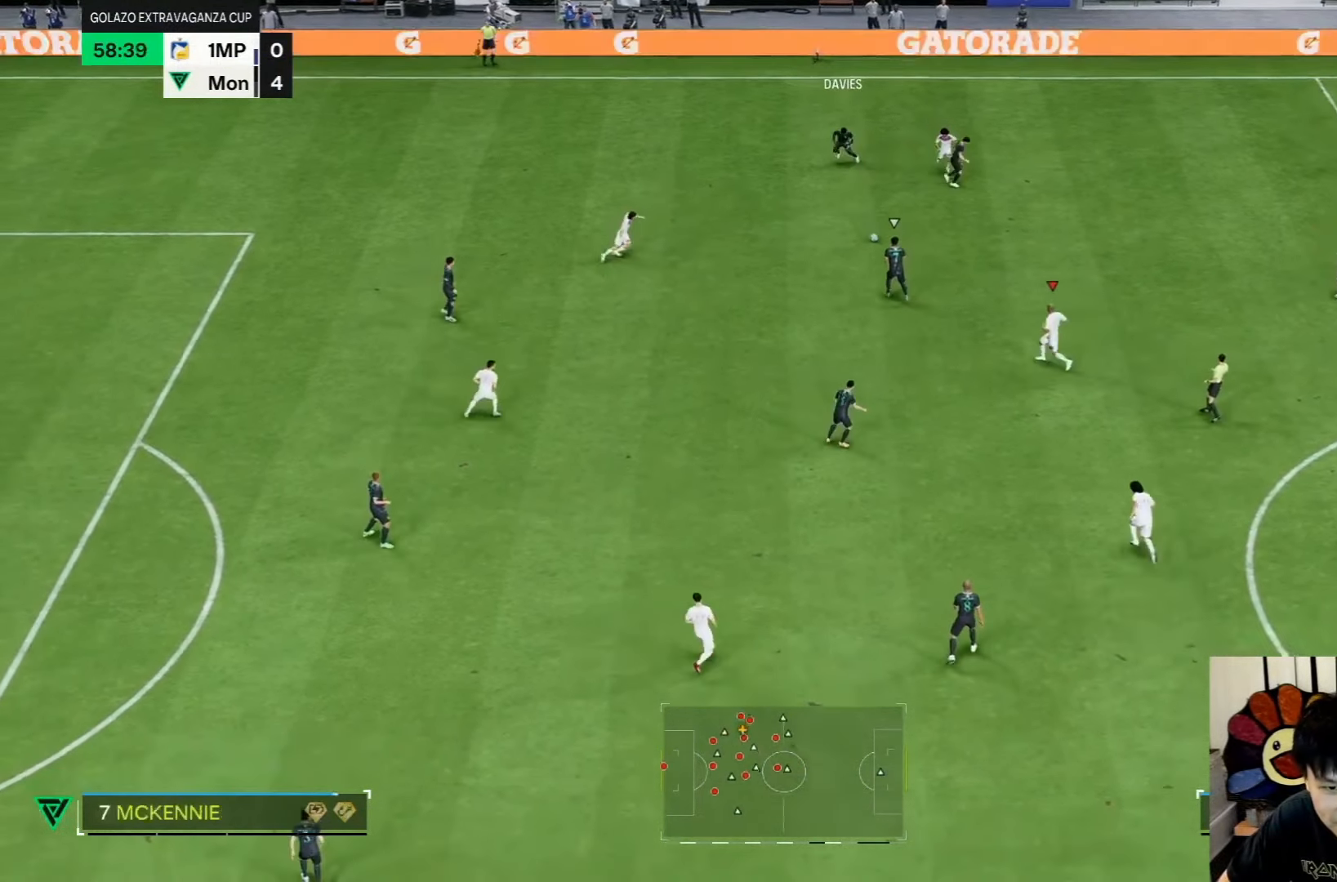
Gameplay with a controller (PlayStation layout); each line is a JSON object with the inputs held at the frame after it (dt_ms = milliseconds from this image to that frame). "events" lists button and stick changes between this image and that frame as [ms after this image, input, new state], when the widget could be followed in between. Not read: L3 R3.
{"dt_ms": 500, "buttons": [], "left_stick": "right", "right_stick": "center", "events": []}
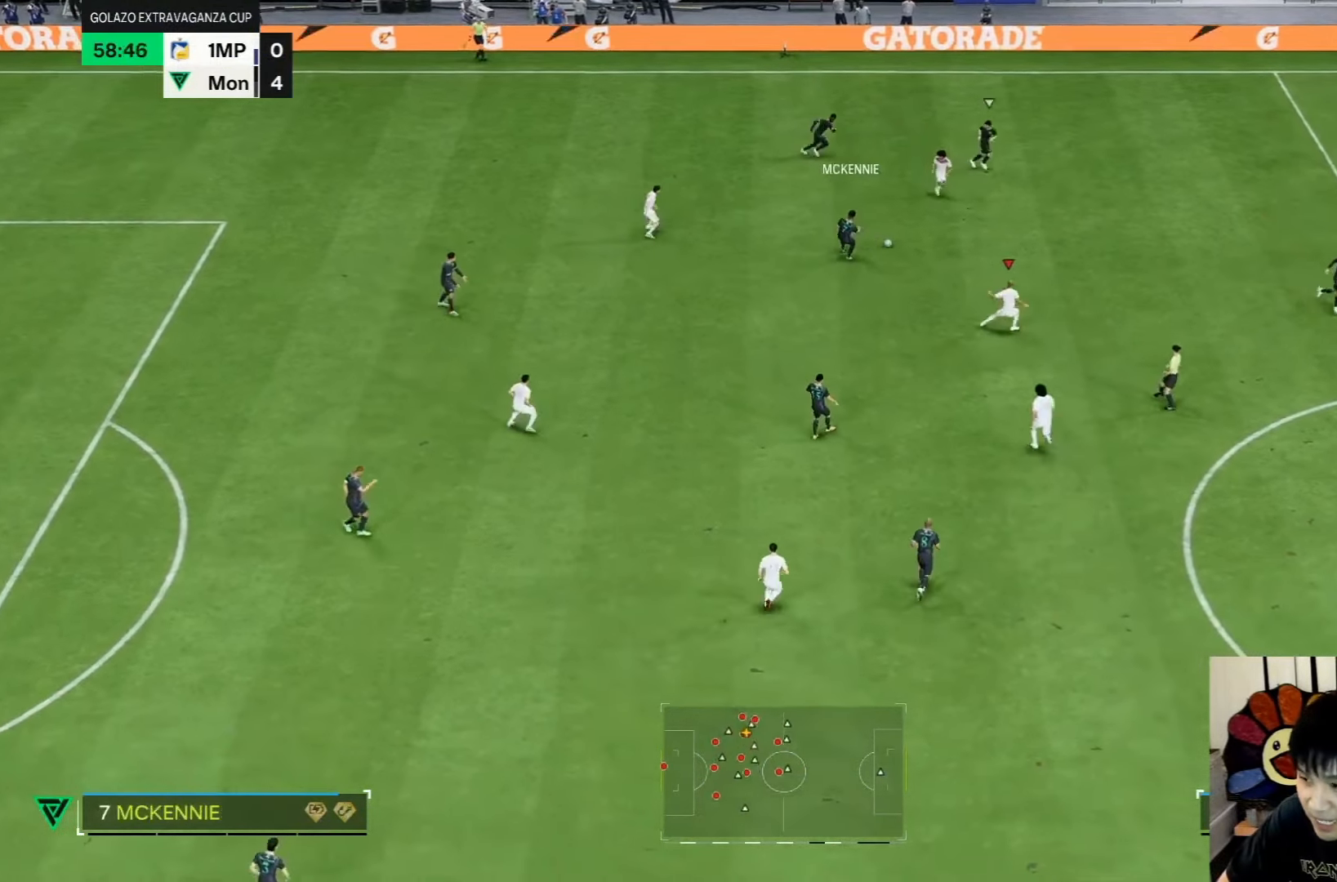
{"dt_ms": 500, "buttons": [], "left_stick": "right", "right_stick": "center", "events": []}
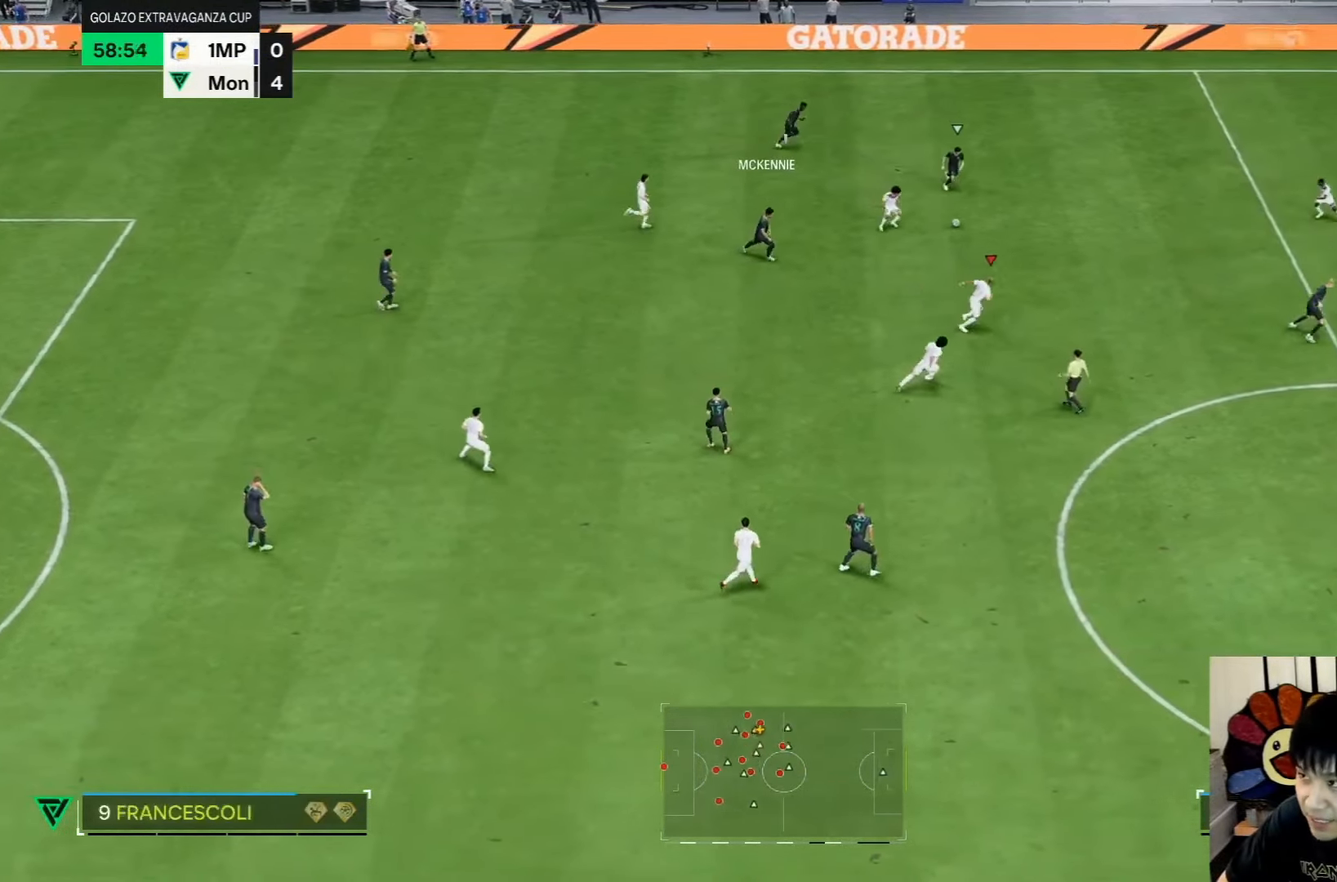
{"dt_ms": 500, "buttons": [], "left_stick": "right", "right_stick": "center", "events": []}
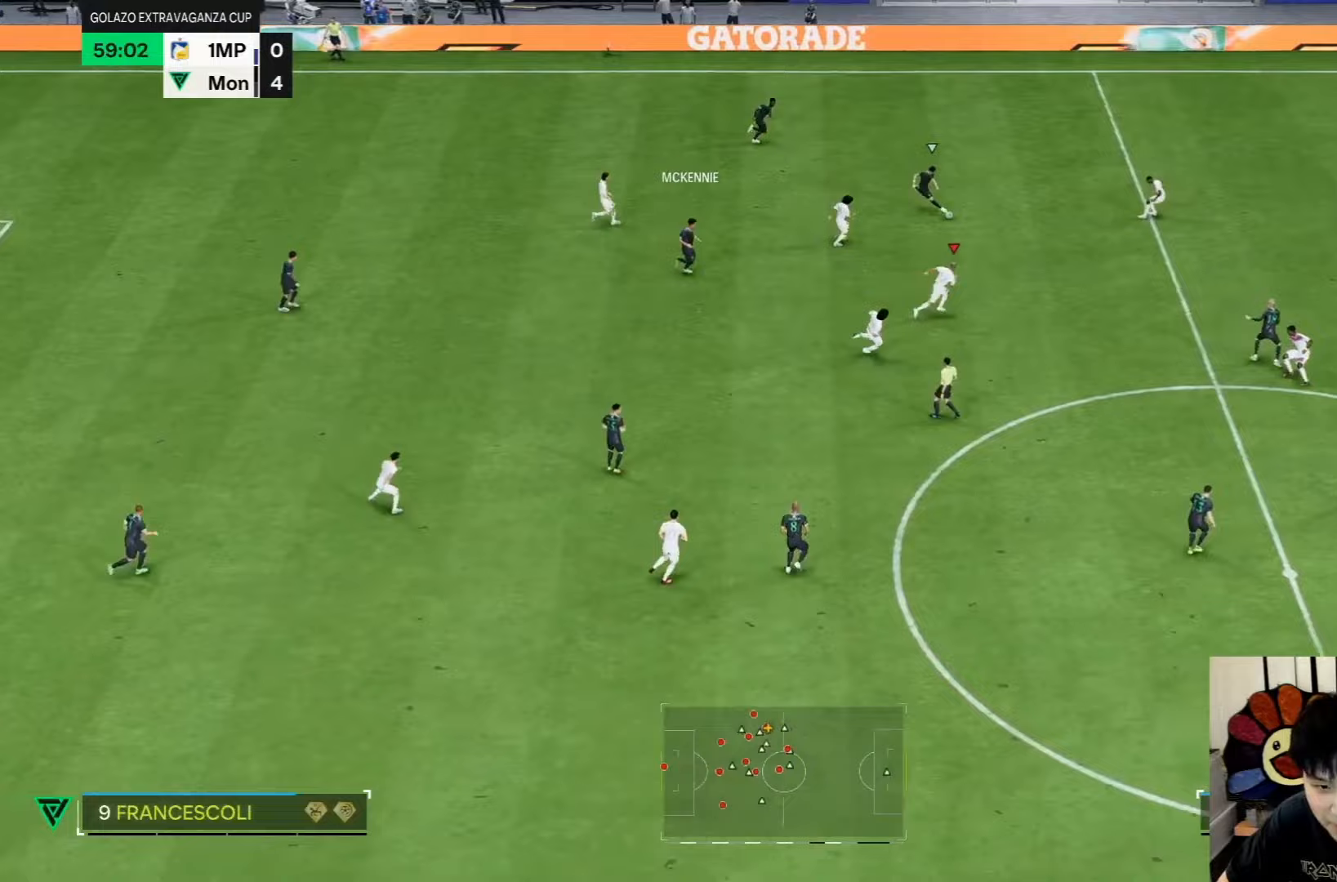
{"dt_ms": 500, "buttons": [], "left_stick": "up-right", "right_stick": "center", "events": [[133, "left_stick", "up-right"]]}
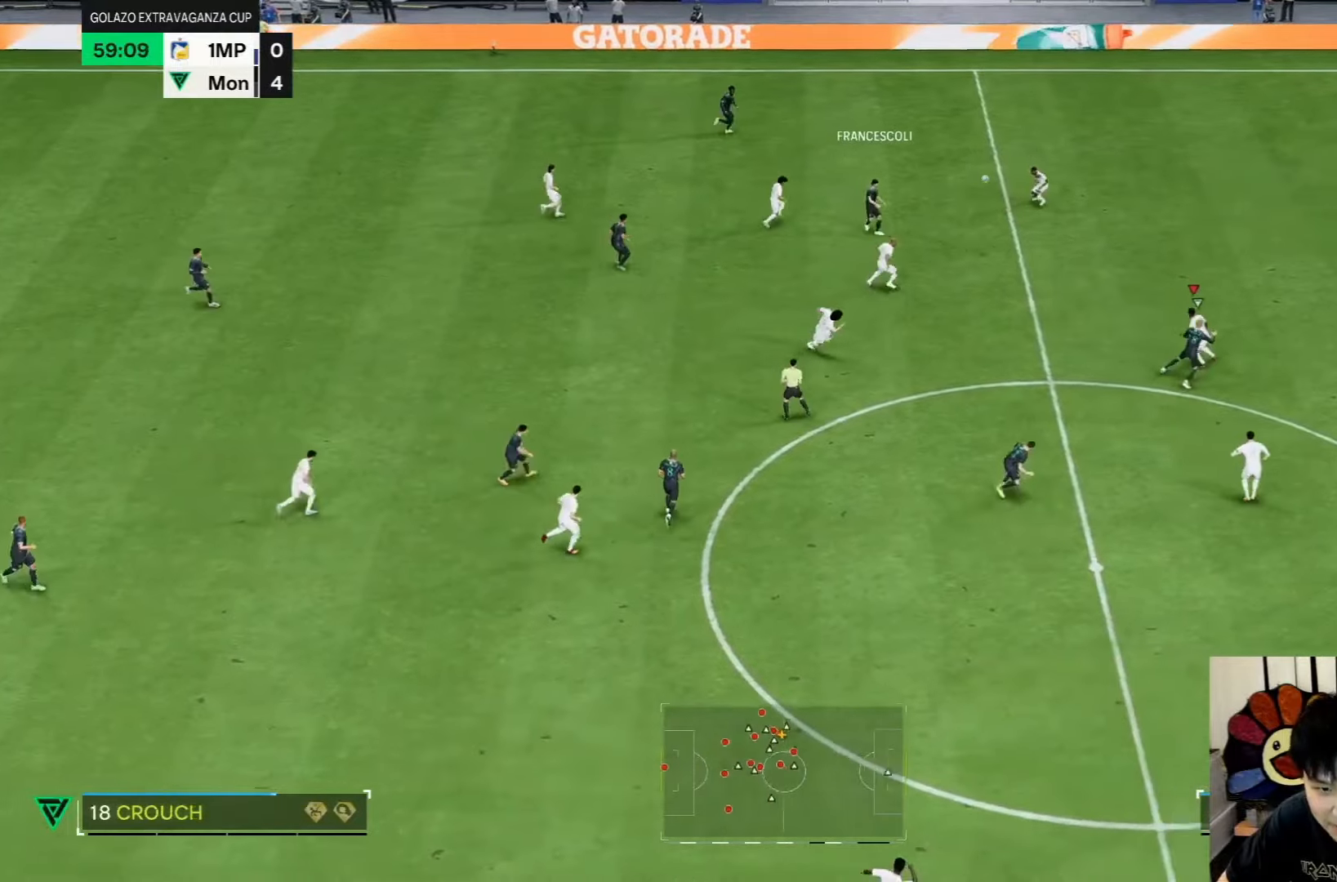
{"dt_ms": 500, "buttons": [], "left_stick": "right", "right_stick": "center", "events": [[67, "left_stick", "right"]]}
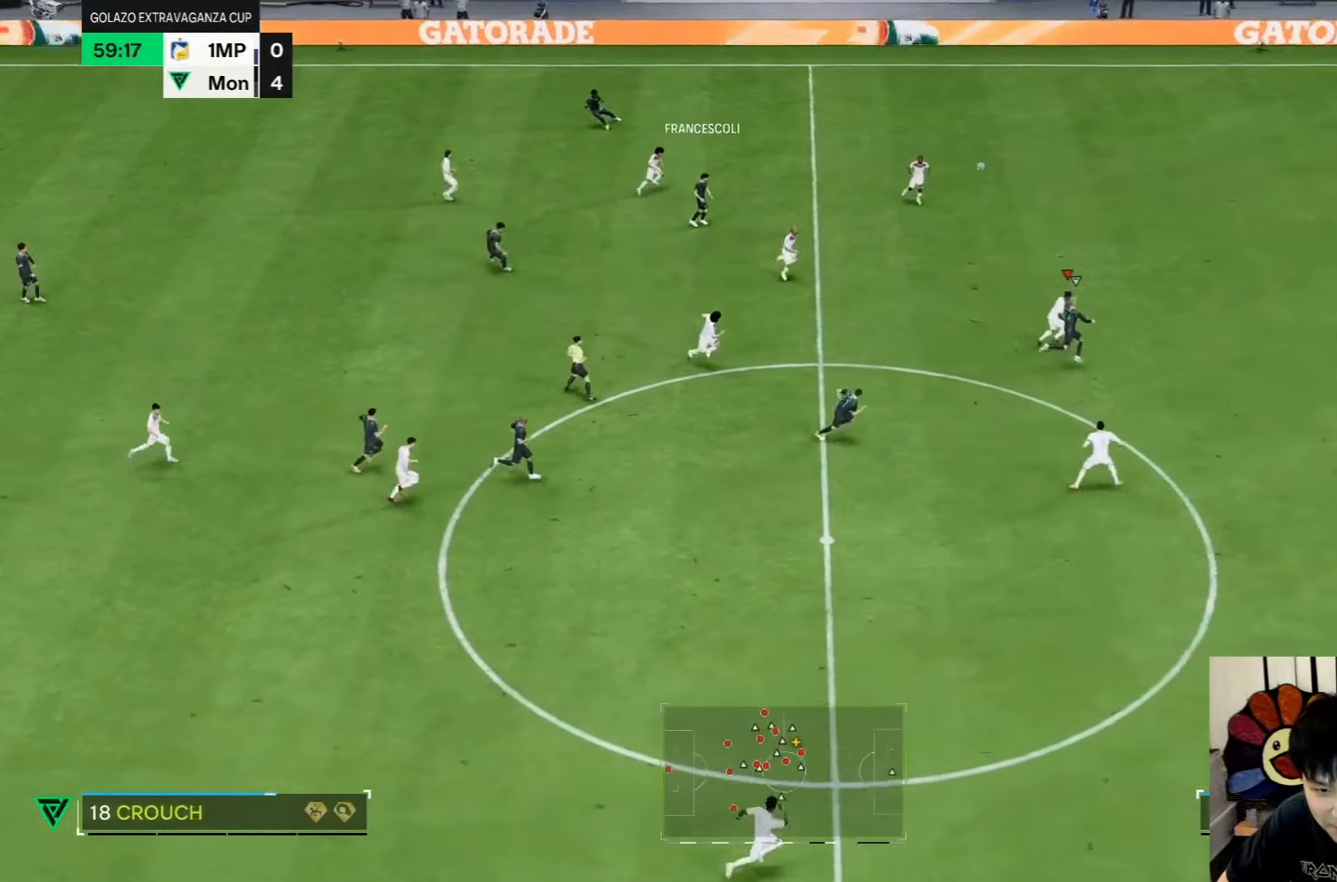
{"dt_ms": 500, "buttons": [], "left_stick": "up-left", "right_stick": "center", "events": [[133, "left_stick", "up"], [267, "left_stick", "up-left"]]}
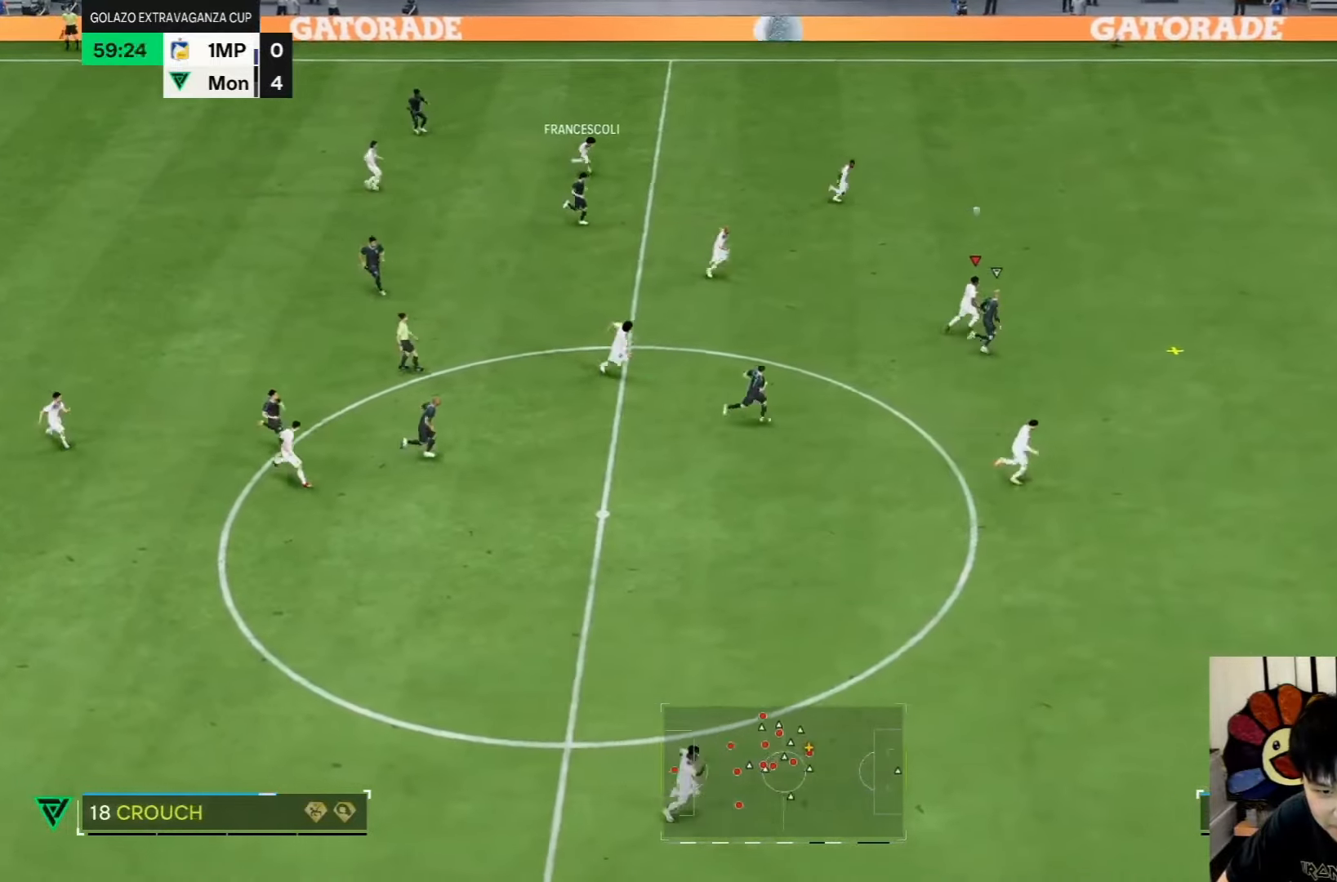
{"dt_ms": 500, "buttons": [], "left_stick": "left", "right_stick": "center", "events": [[83, "left_stick", "left"]]}
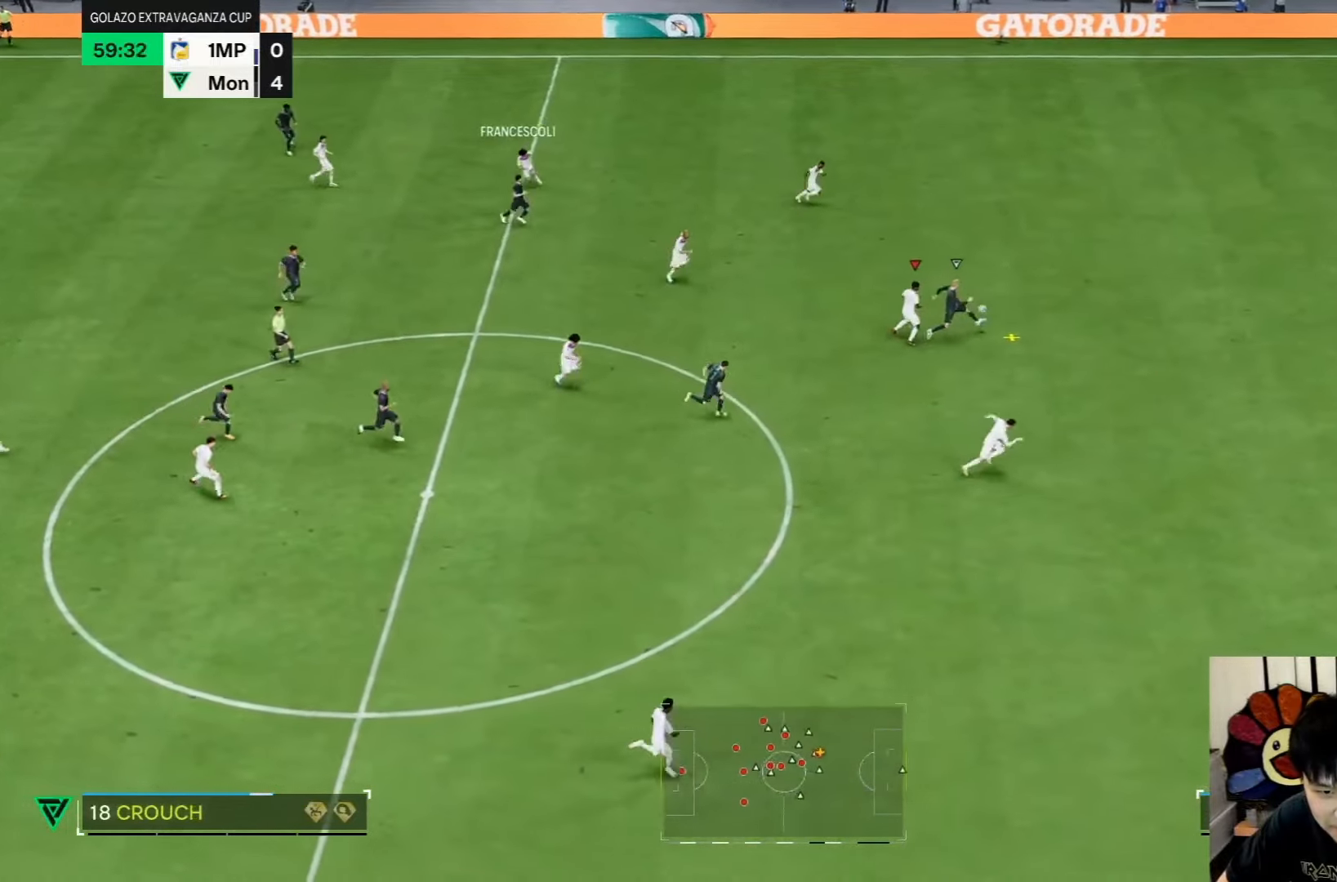
{"dt_ms": 500, "buttons": [], "left_stick": "down-left", "right_stick": "center", "events": [[167, "left_stick", "down-left"]]}
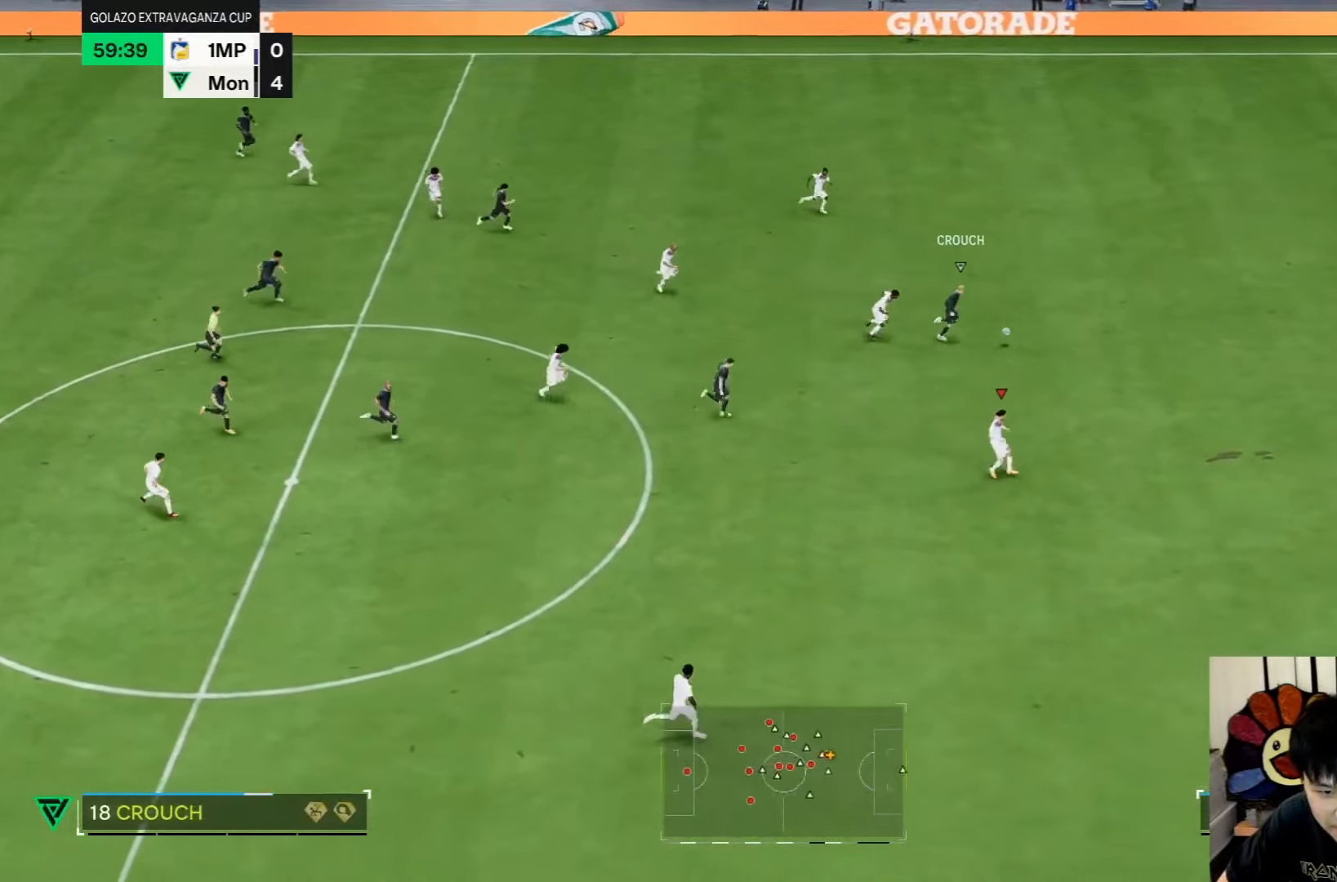
{"dt_ms": 500, "buttons": [], "left_stick": "down-left", "right_stick": "center", "events": []}
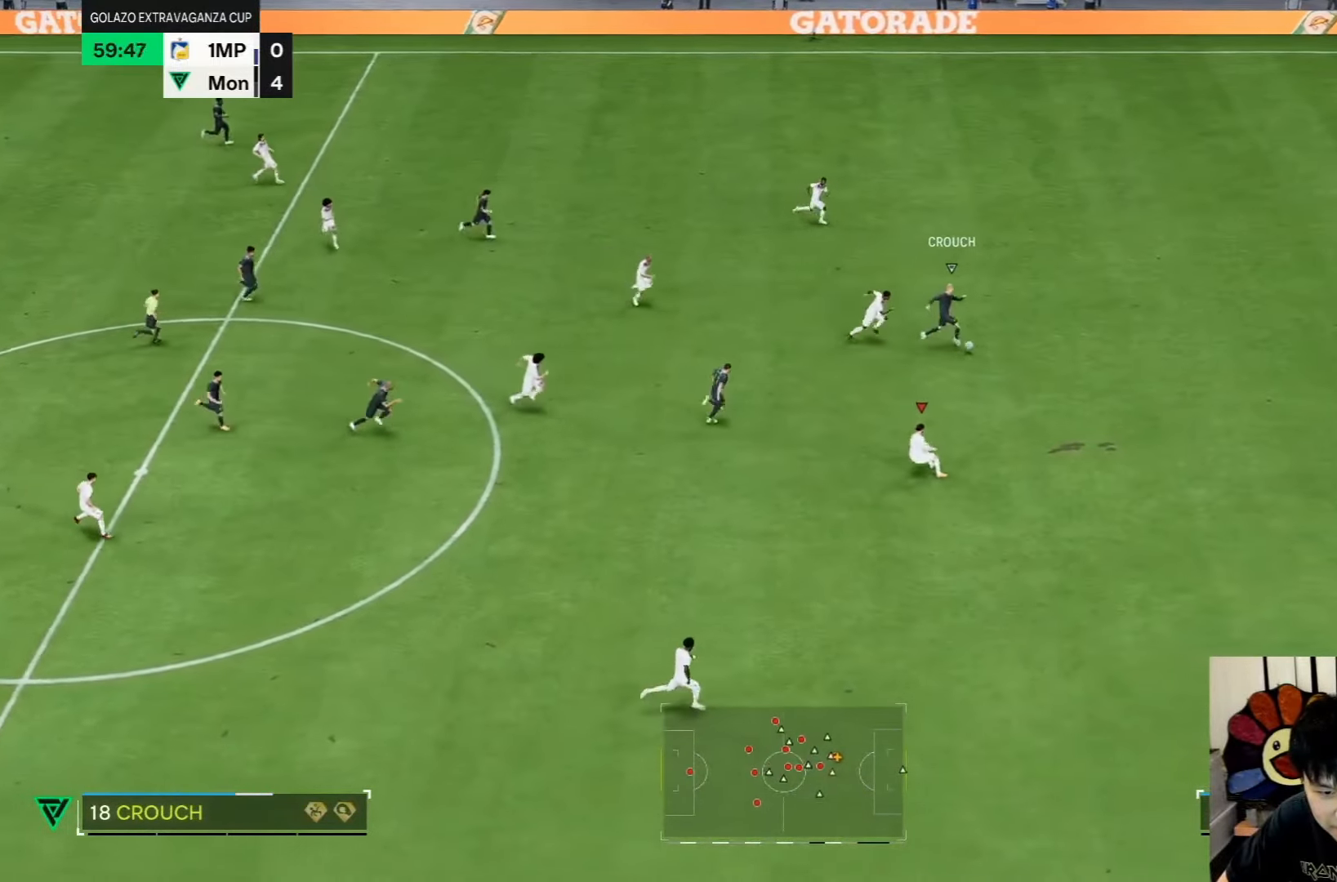
{"dt_ms": 500, "buttons": [], "left_stick": "down-left", "right_stick": "down-right", "events": [[500, "right_stick", "down-right"]]}
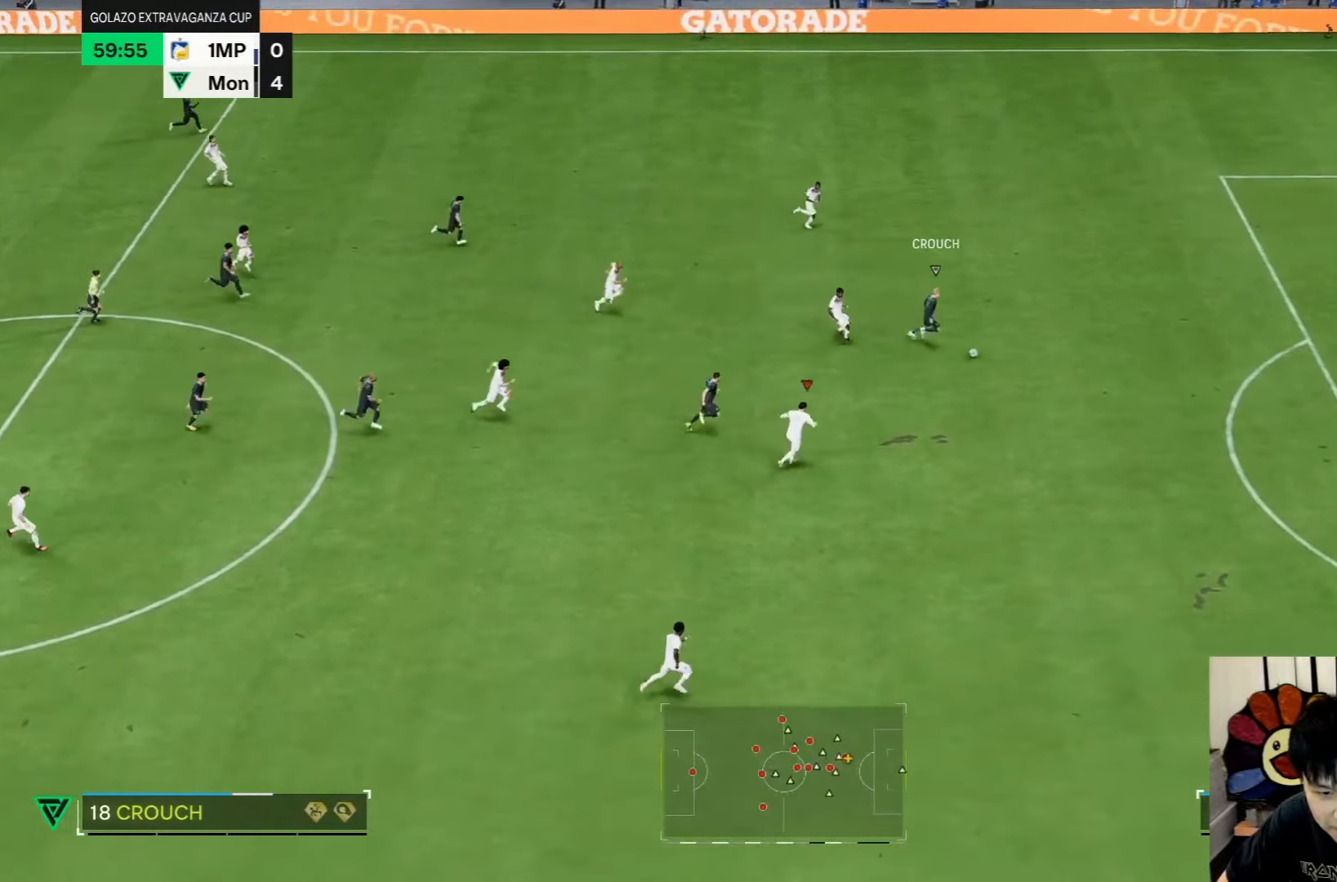
{"dt_ms": 500, "buttons": [], "left_stick": "down-left", "right_stick": "down-right", "events": []}
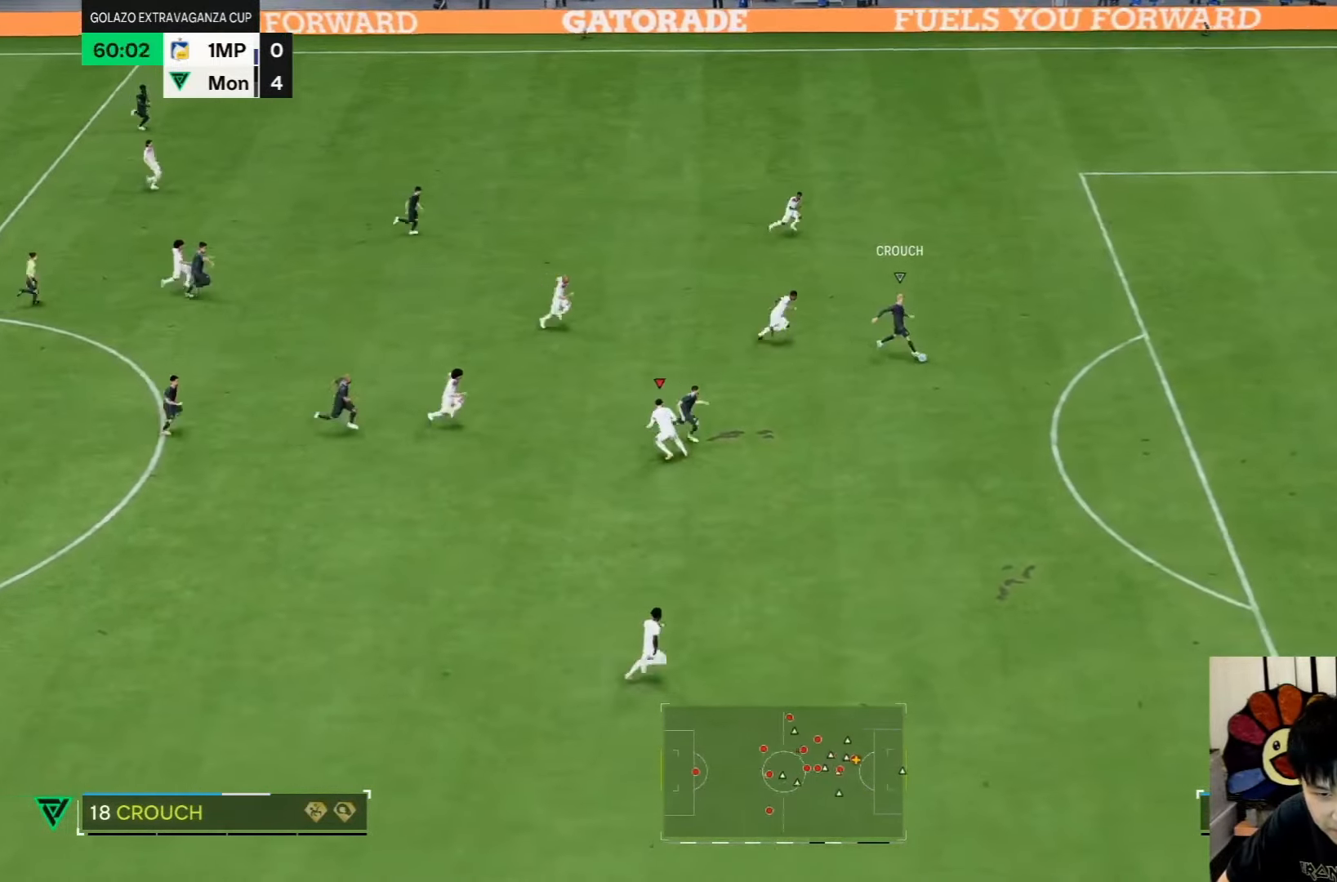
{"dt_ms": 500, "buttons": [], "left_stick": "down-left", "right_stick": "down-right", "events": []}
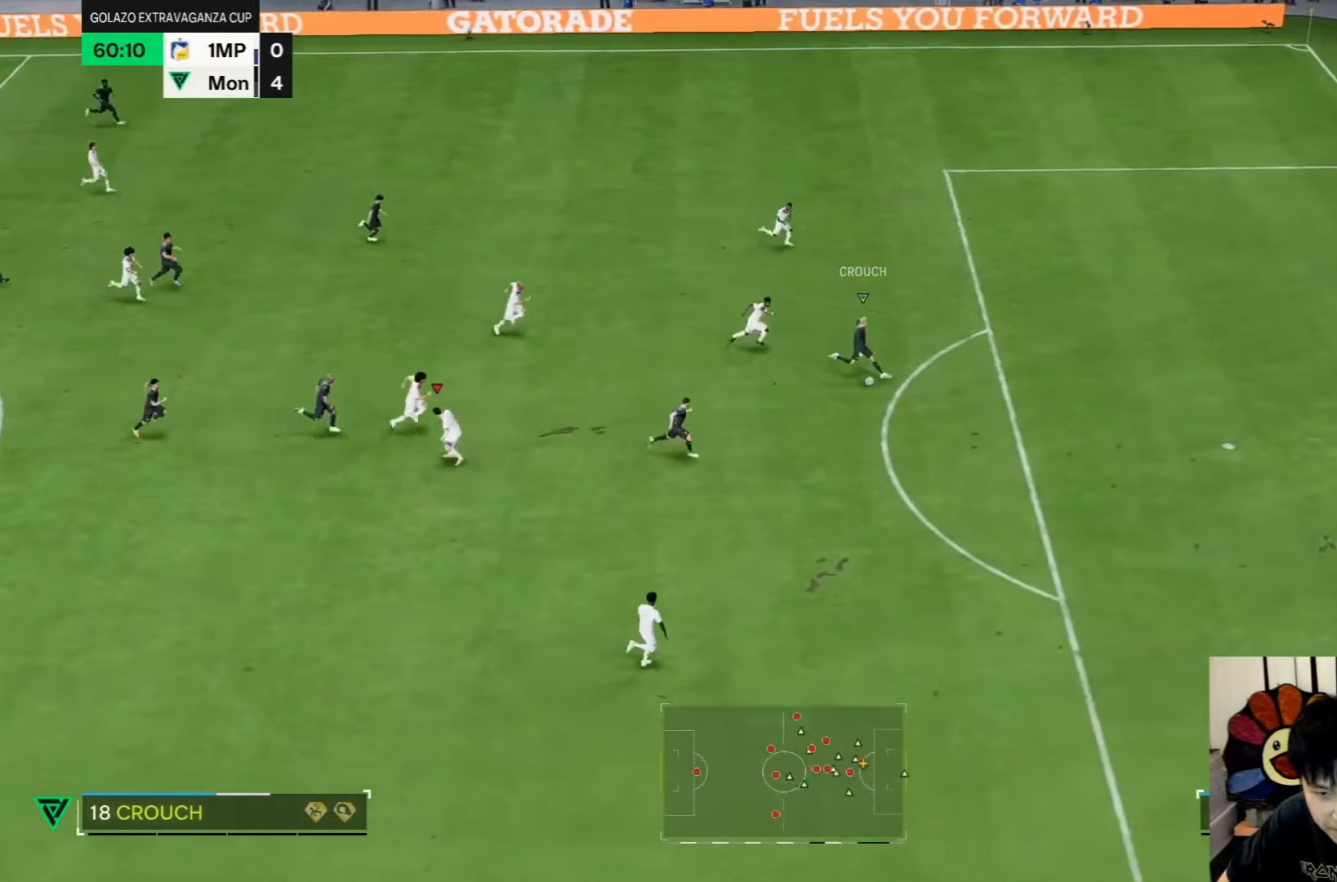
{"dt_ms": 500, "buttons": [], "left_stick": "down-left", "right_stick": "down-right", "events": []}
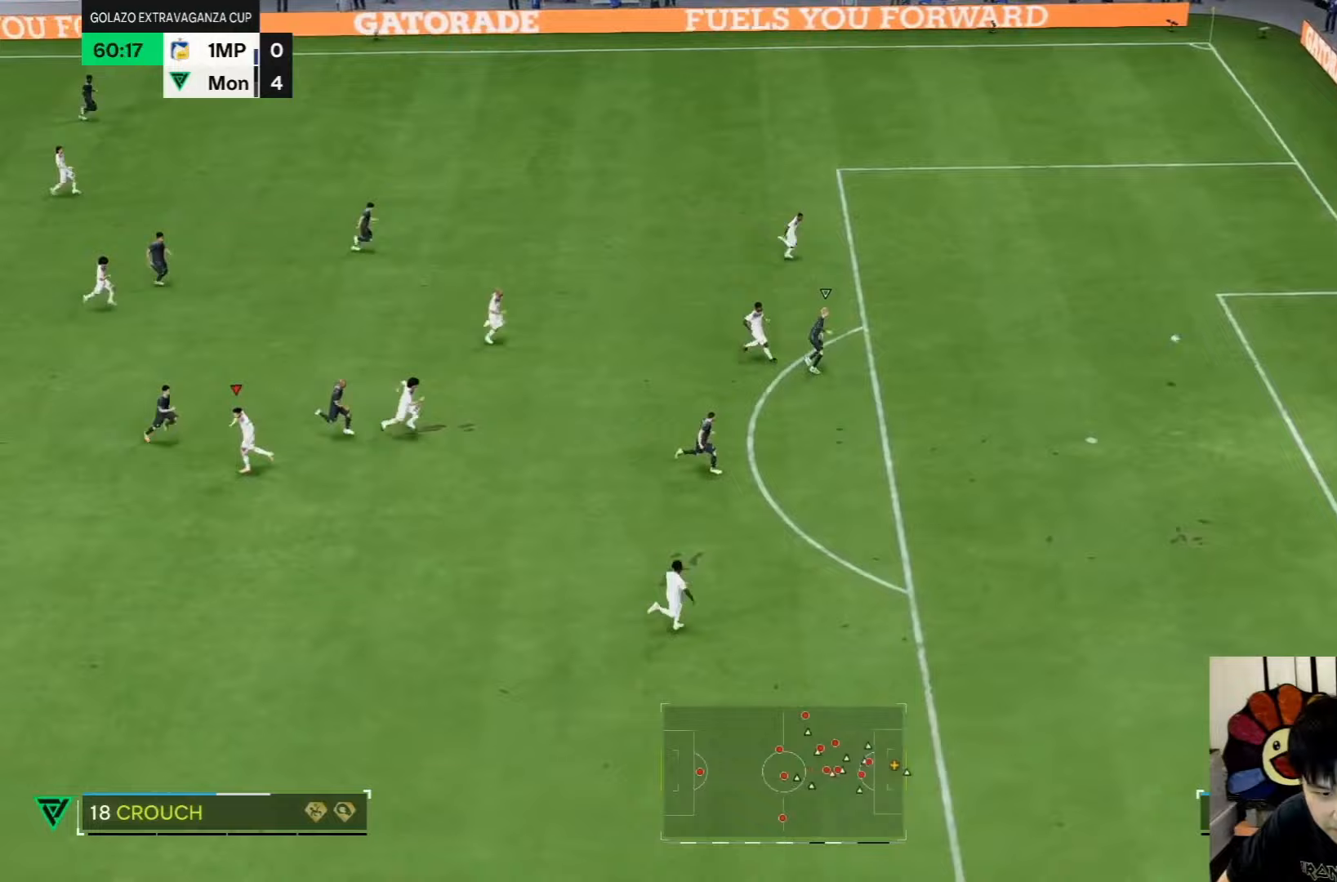
{"dt_ms": 500, "buttons": [], "left_stick": "down-left", "right_stick": "down"}
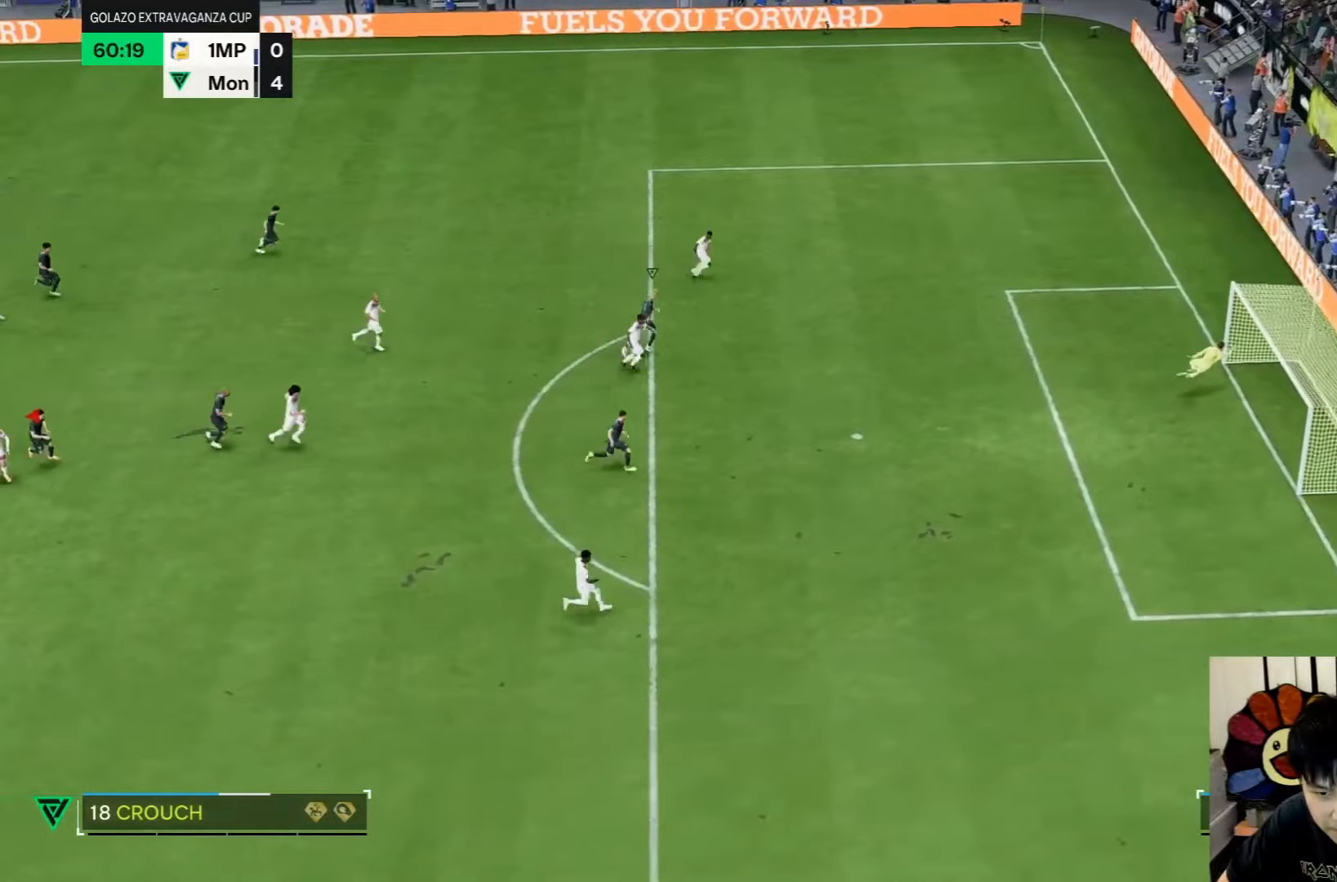
{"dt_ms": 500, "buttons": [], "left_stick": "center", "right_stick": "center", "events": [[167, "right_stick", "center"], [317, "left_stick", "center"]]}
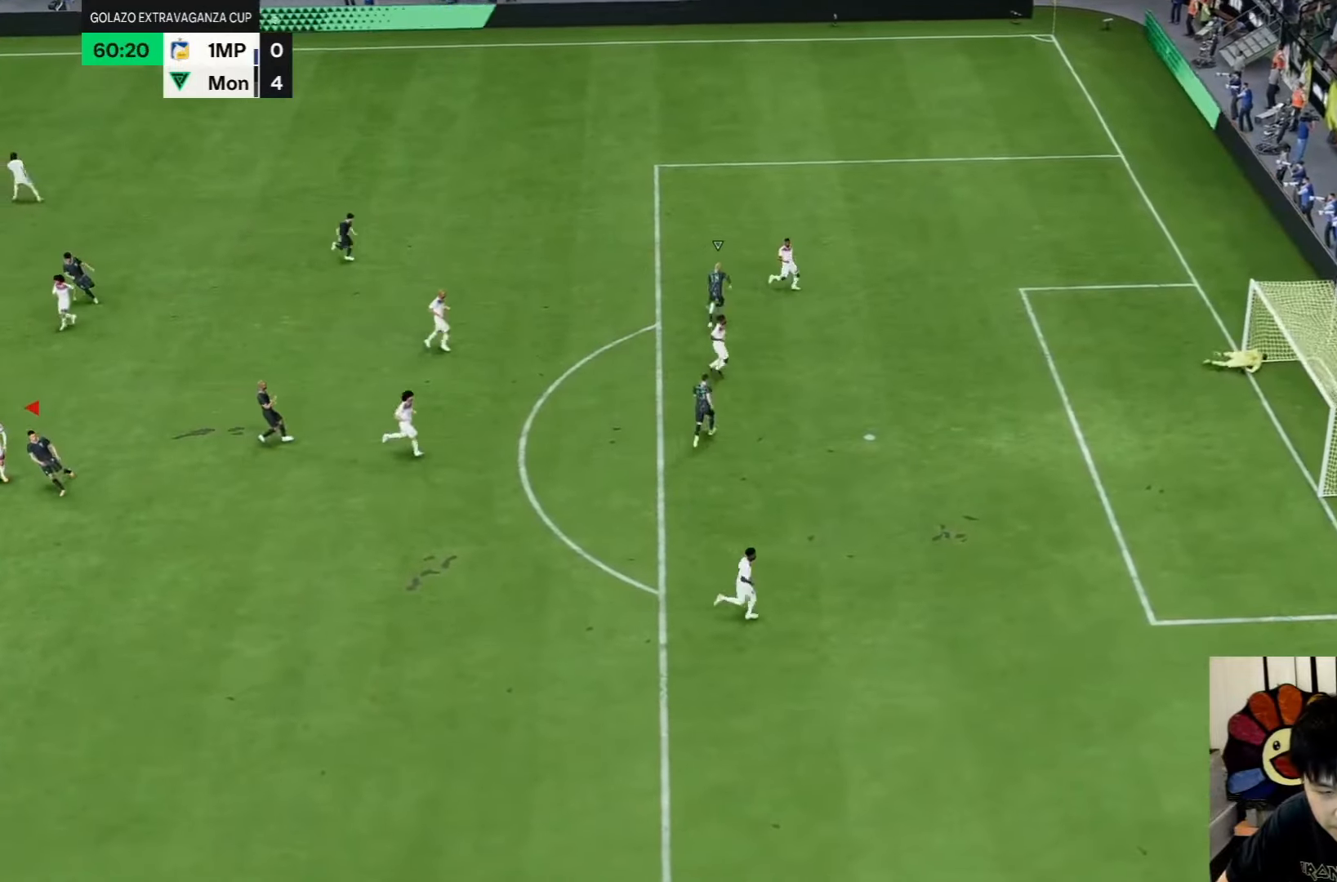
{"dt_ms": 1000, "buttons": [], "left_stick": "center", "right_stick": "center"}
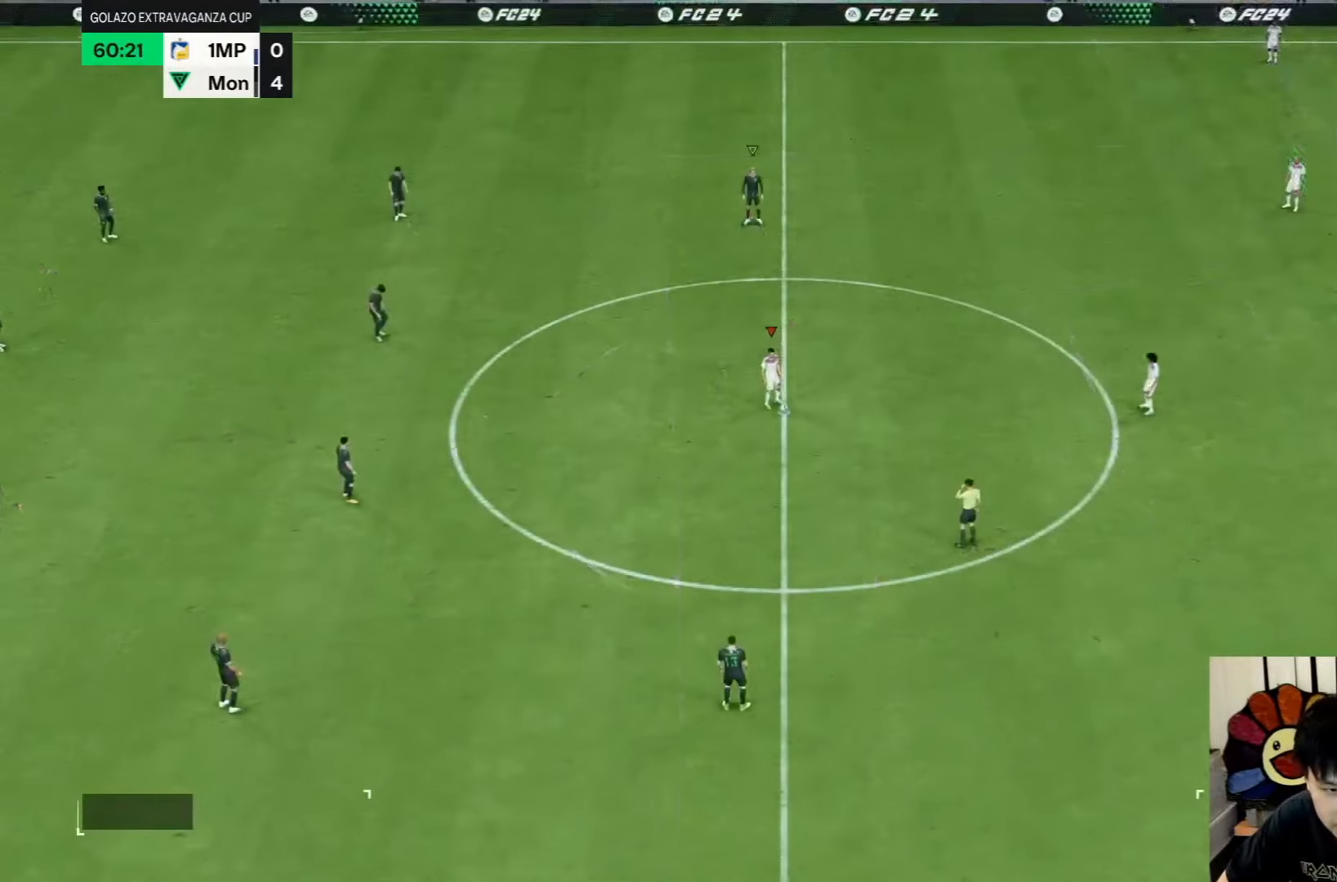
{"dt_ms": 500, "buttons": [], "left_stick": "center", "right_stick": "center", "events": [[217, "left_stick", "right"], [500, "left_stick", "center"]]}
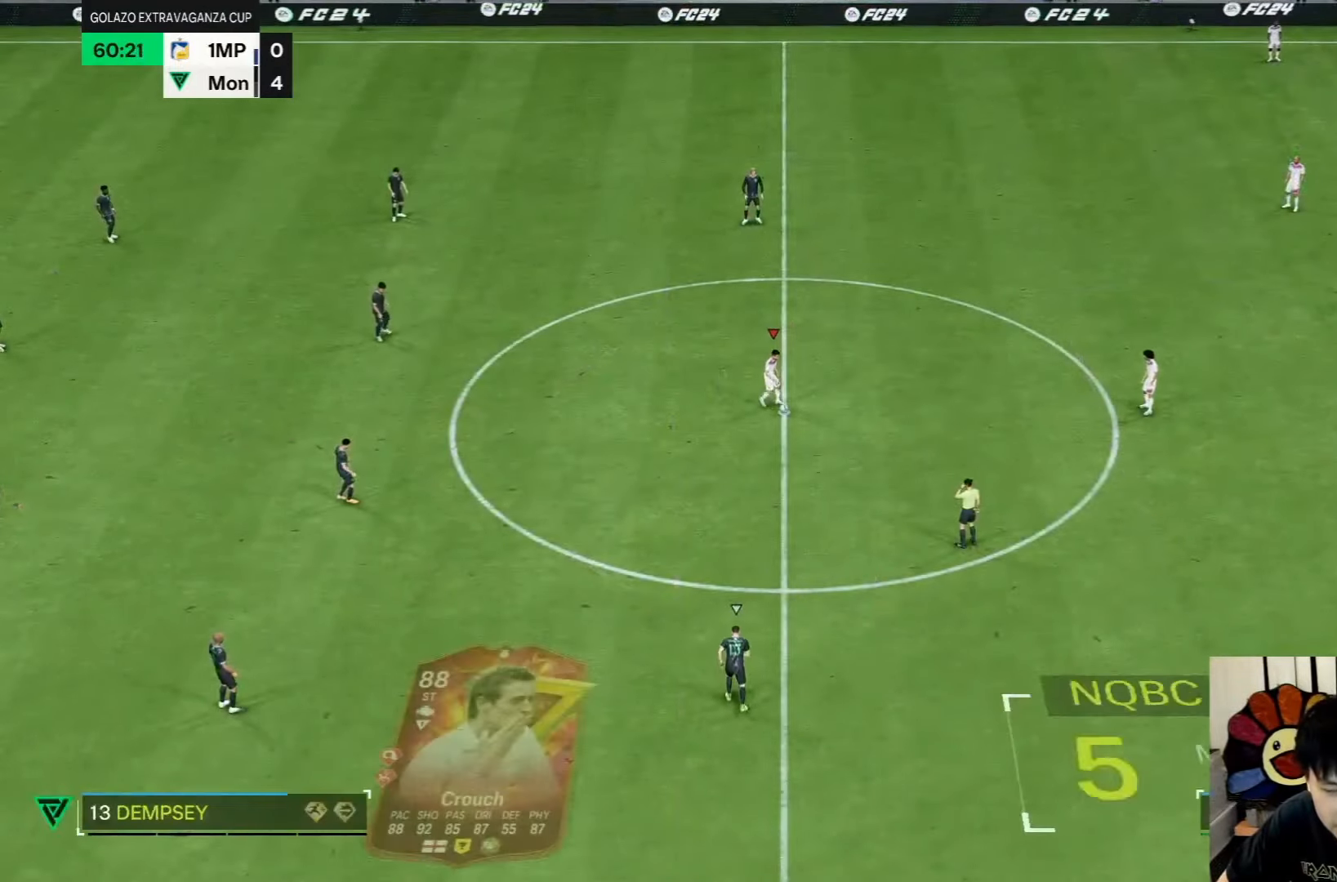
{"dt_ms": 500, "buttons": [], "left_stick": "left", "right_stick": "center", "events": [[383, "left_stick", "left"]]}
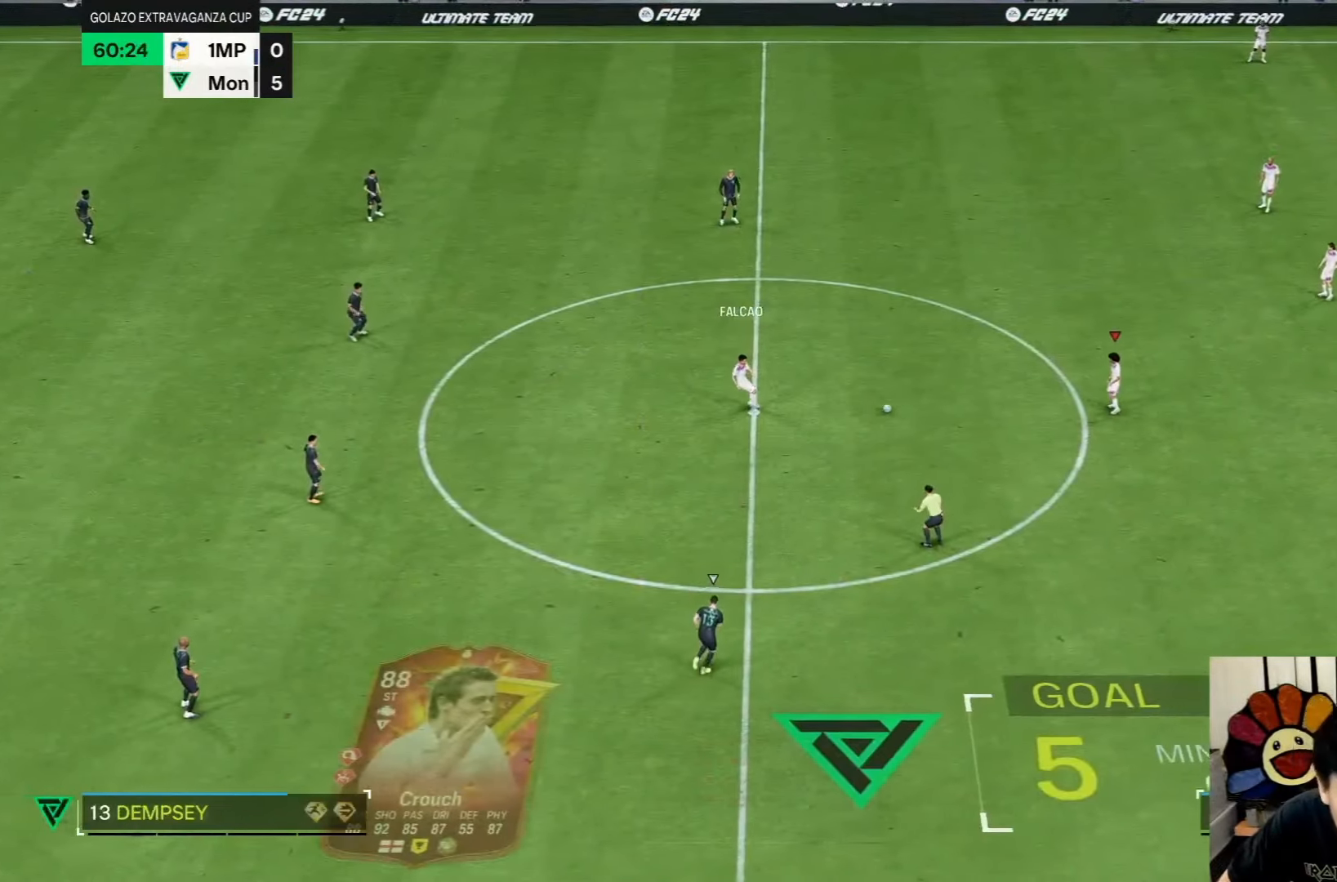
{"dt_ms": 500, "buttons": [], "left_stick": "down-left", "right_stick": "center", "events": [[483, "left_stick", "down-left"]]}
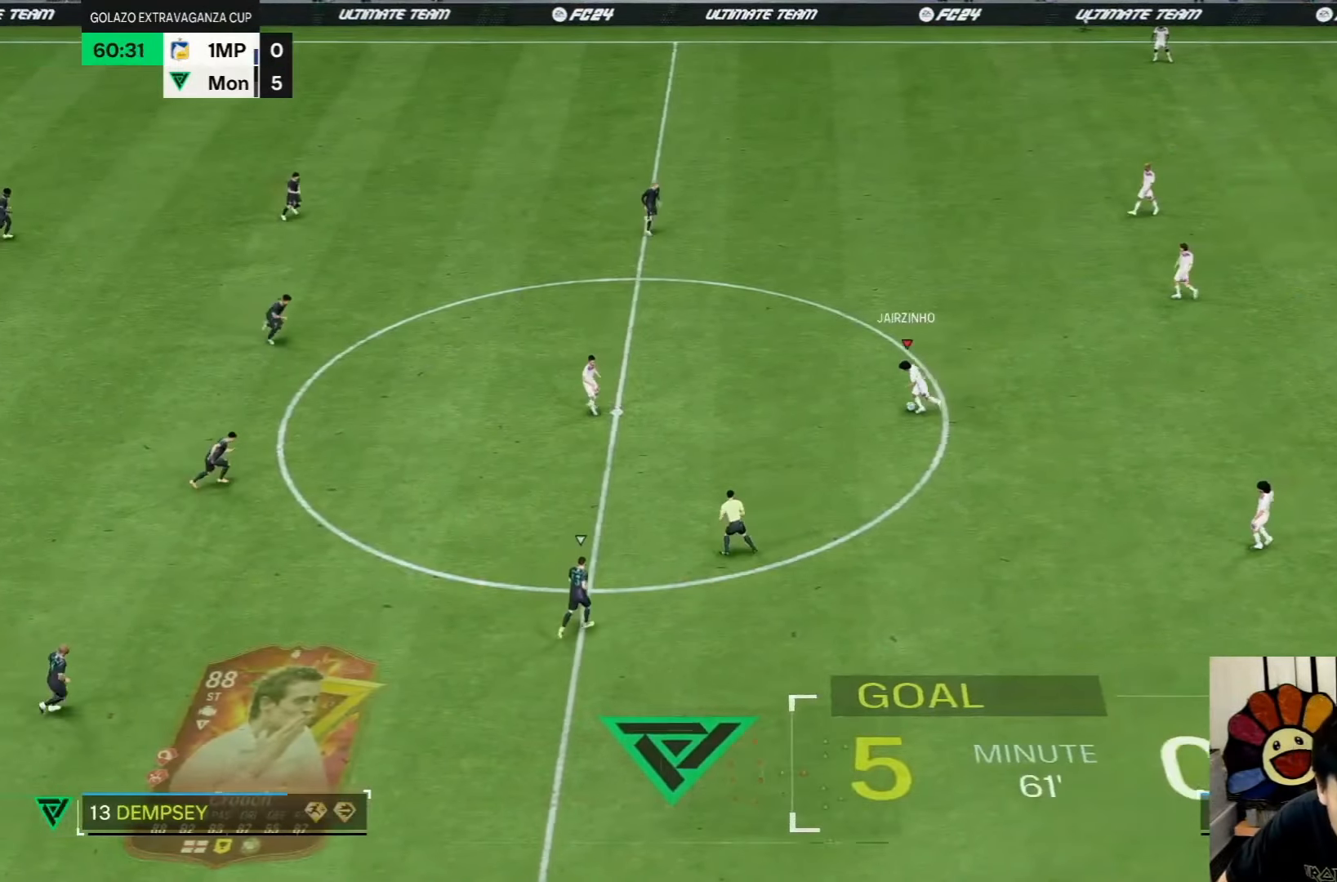
{"dt_ms": 500, "buttons": [], "left_stick": "left", "right_stick": "center", "events": [[200, "left_stick", "left"]]}
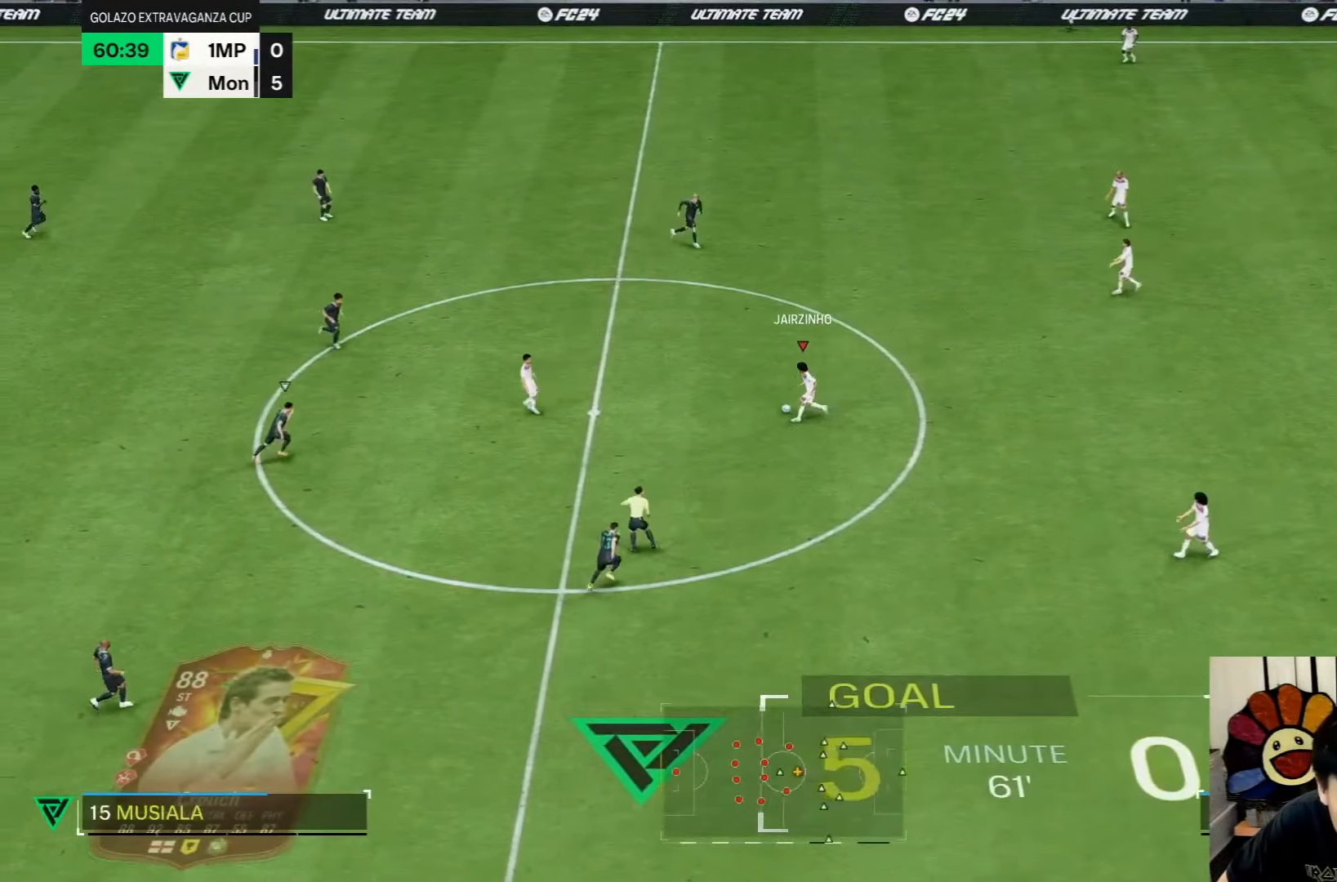
{"dt_ms": 500, "buttons": [], "left_stick": "left", "right_stick": "center", "events": []}
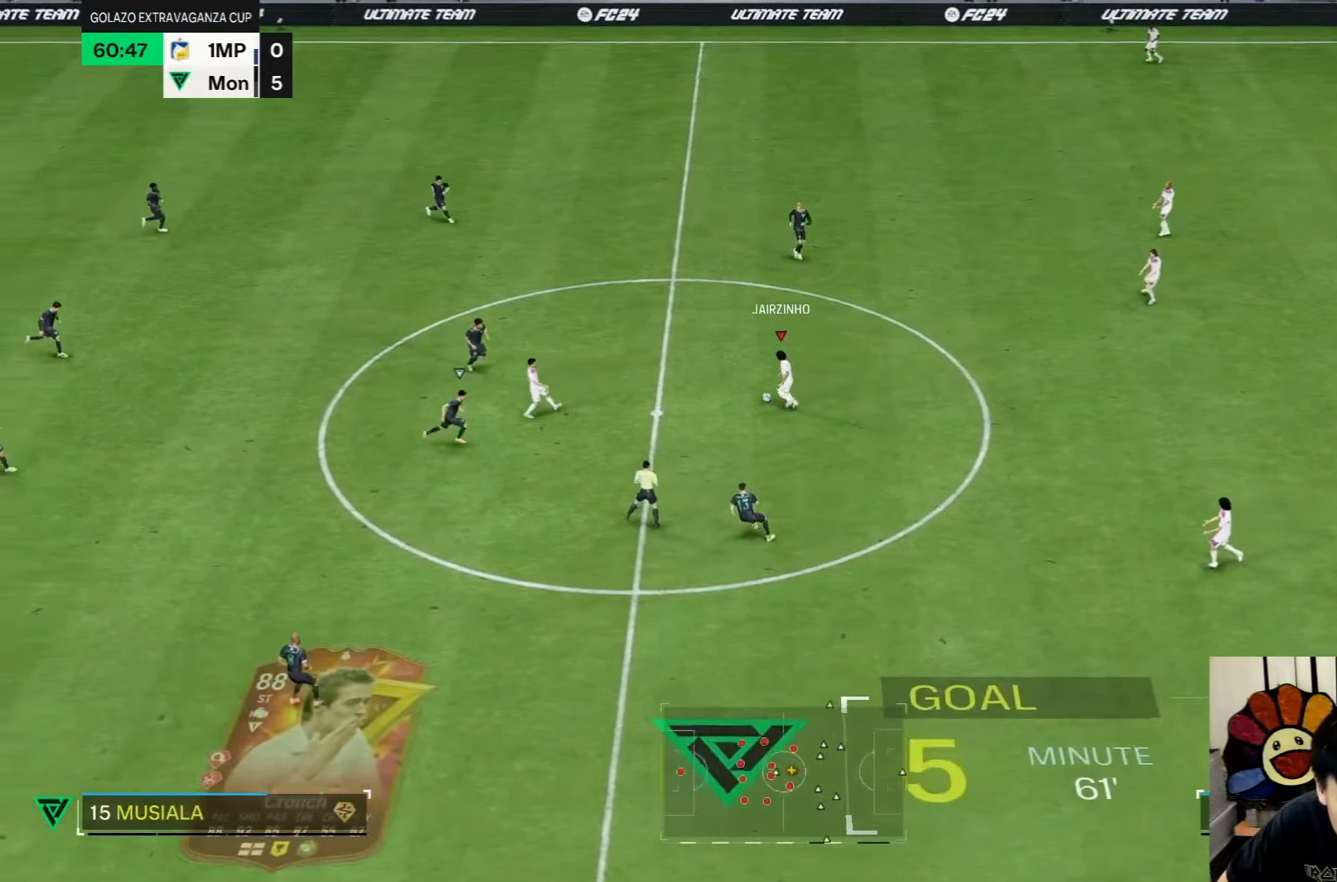
{"dt_ms": 500, "buttons": [], "left_stick": "up-right", "right_stick": "center", "events": [[133, "left_stick", "up-left"], [367, "left_stick", "up-right"]]}
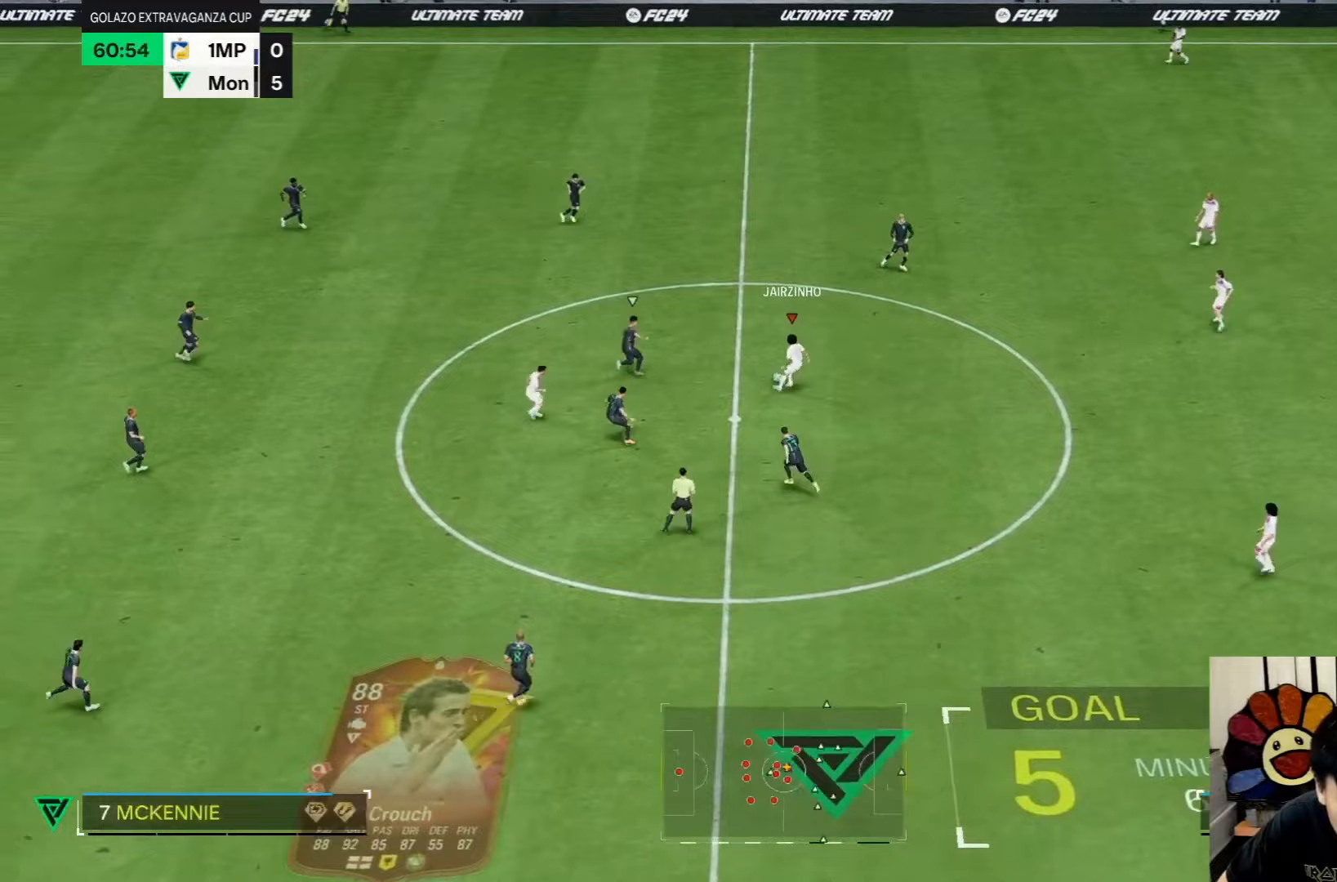
{"dt_ms": 500, "buttons": [], "left_stick": "right", "right_stick": "center", "events": [[417, "left_stick", "right"]]}
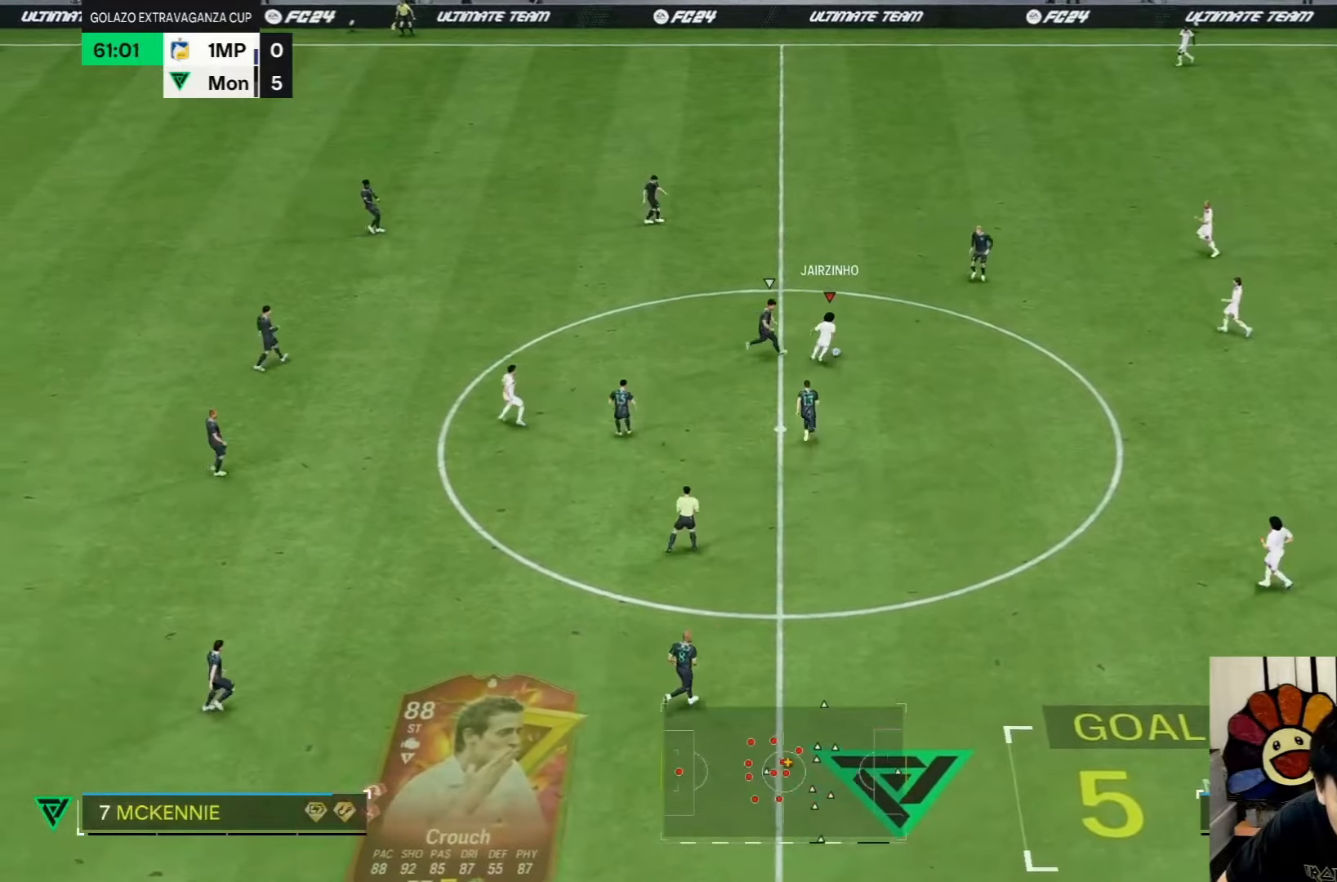
{"dt_ms": 500, "buttons": [], "left_stick": "down-right", "right_stick": "center", "events": [[233, "left_stick", "down-right"]]}
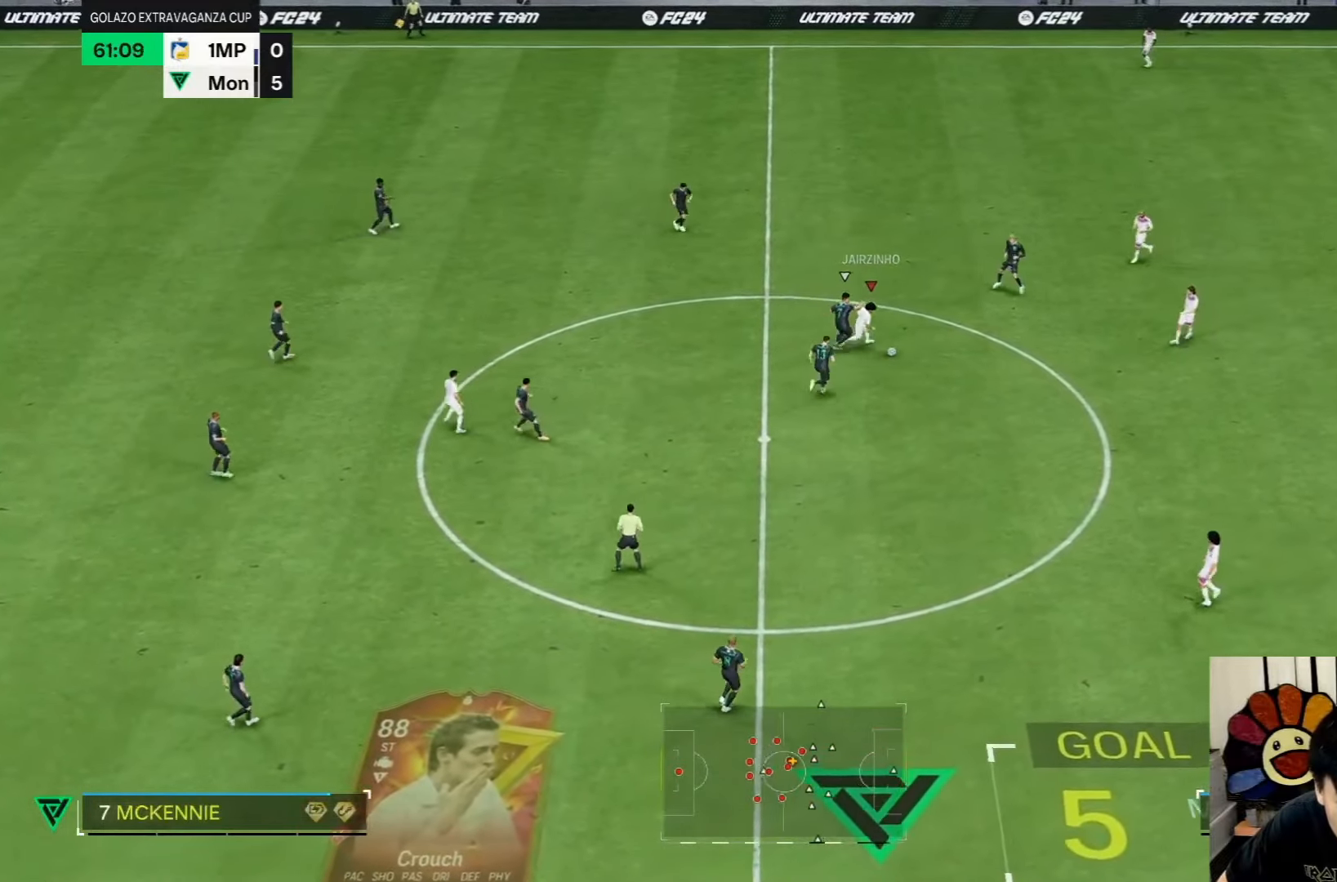
{"dt_ms": 500, "buttons": [], "left_stick": "down", "right_stick": "center", "events": [[350, "left_stick", "down"]]}
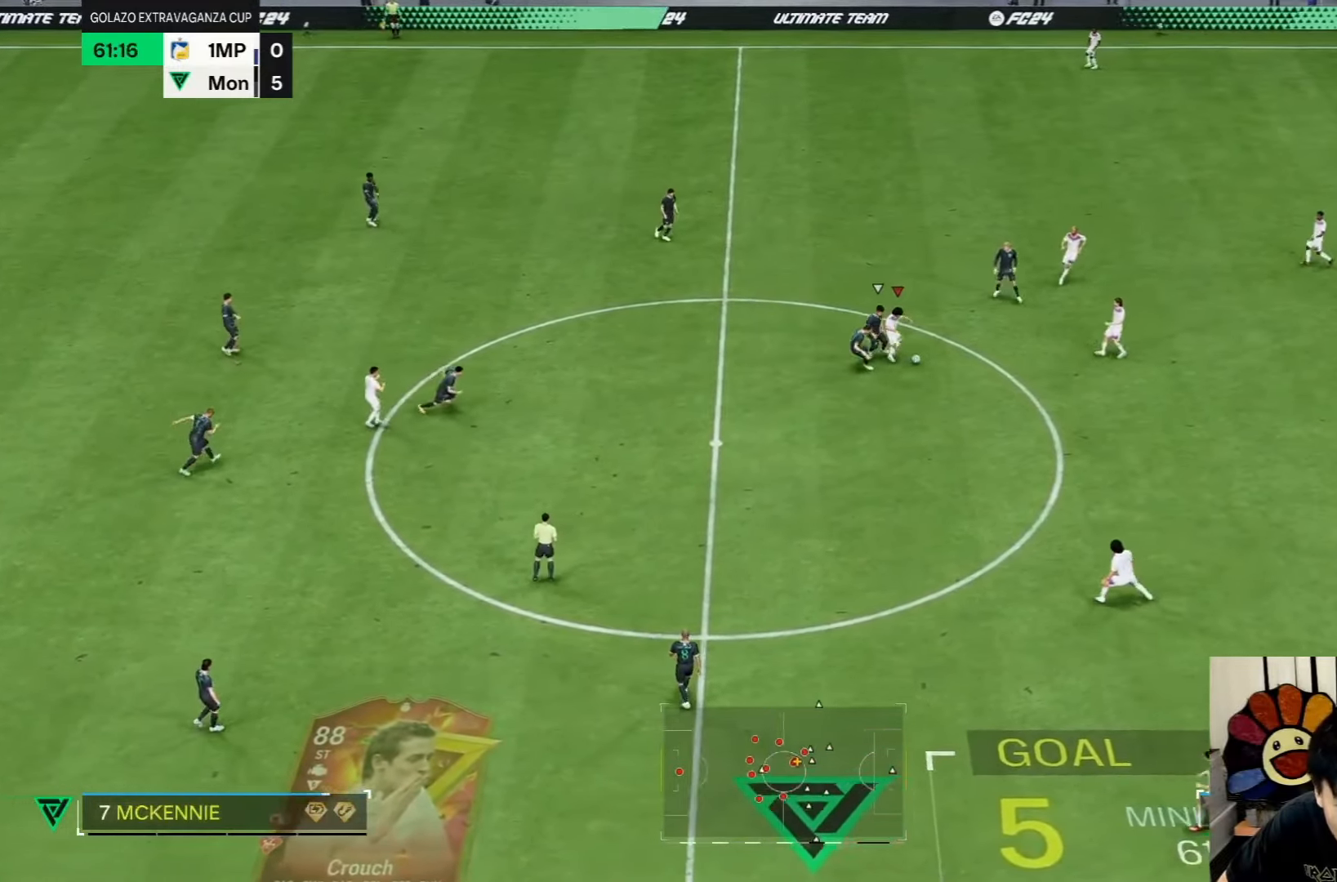
{"dt_ms": 500, "buttons": [], "left_stick": "center", "right_stick": "center", "events": [[500, "left_stick", "center"]]}
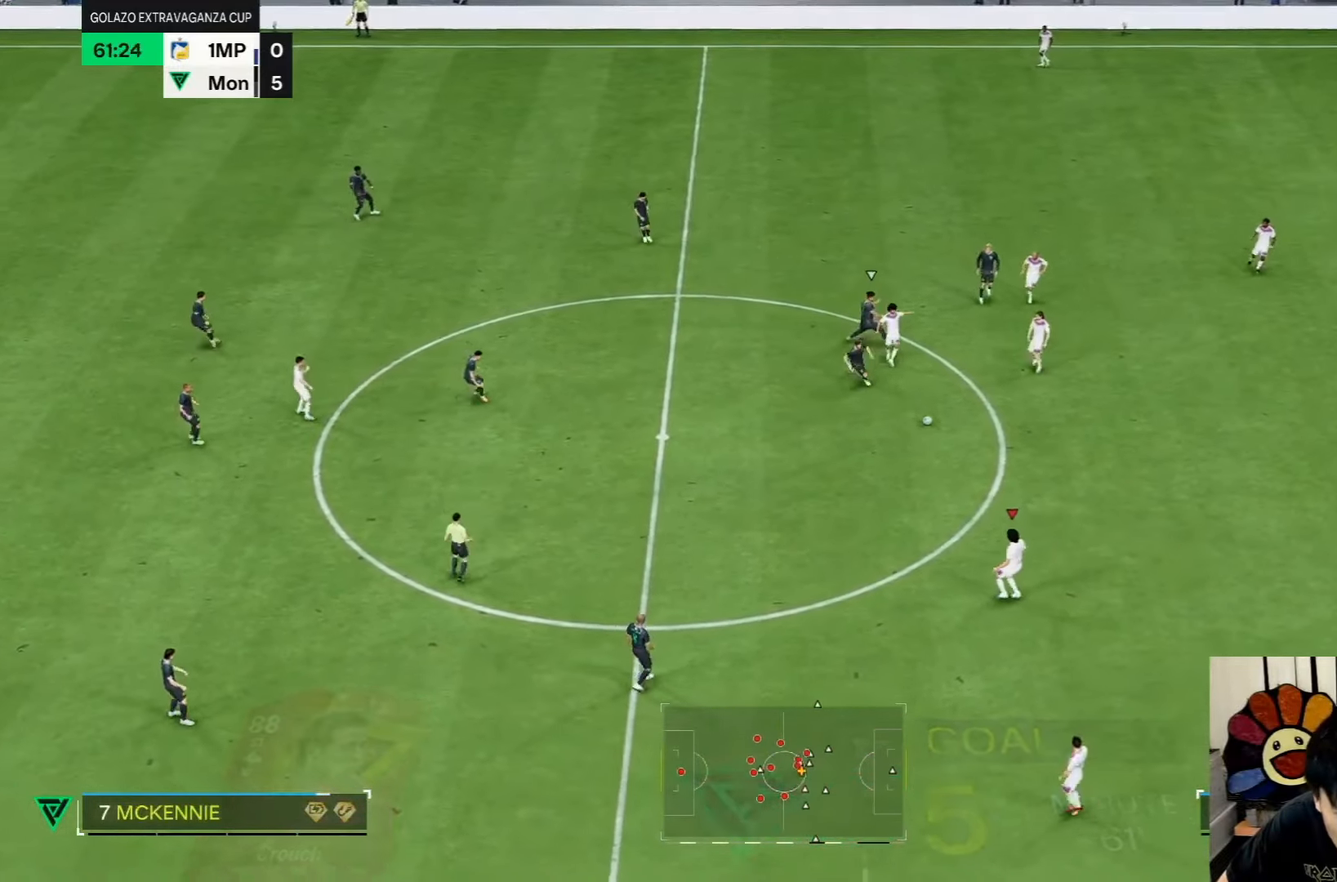
{"dt_ms": 500, "buttons": [], "left_stick": "center", "right_stick": "center", "events": [[217, "left_stick", "down-left"], [350, "left_stick", "down"], [450, "left_stick", "center"]]}
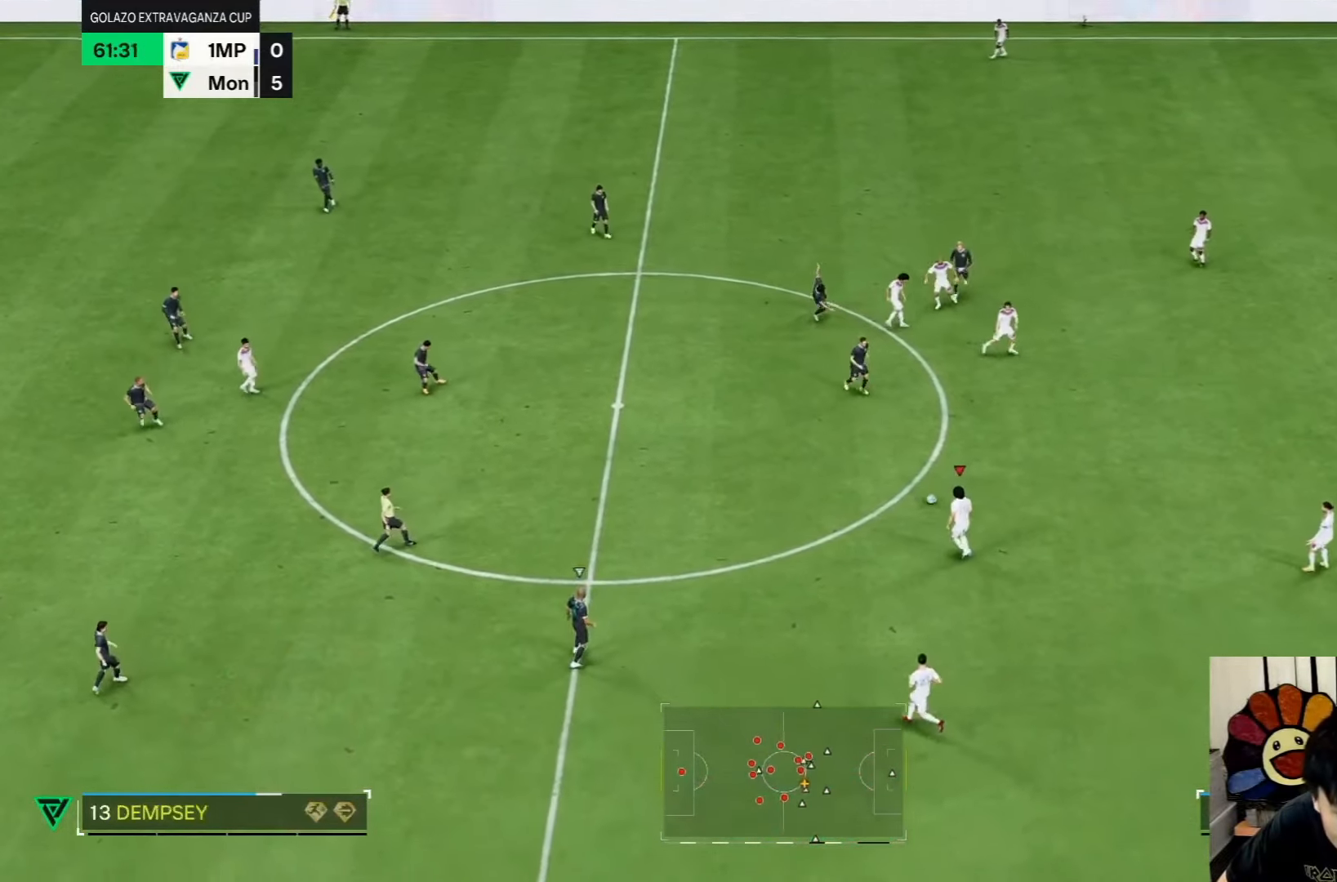
{"dt_ms": 500, "buttons": [], "left_stick": "down-left", "right_stick": "center", "events": [[67, "left_stick", "down-left"]]}
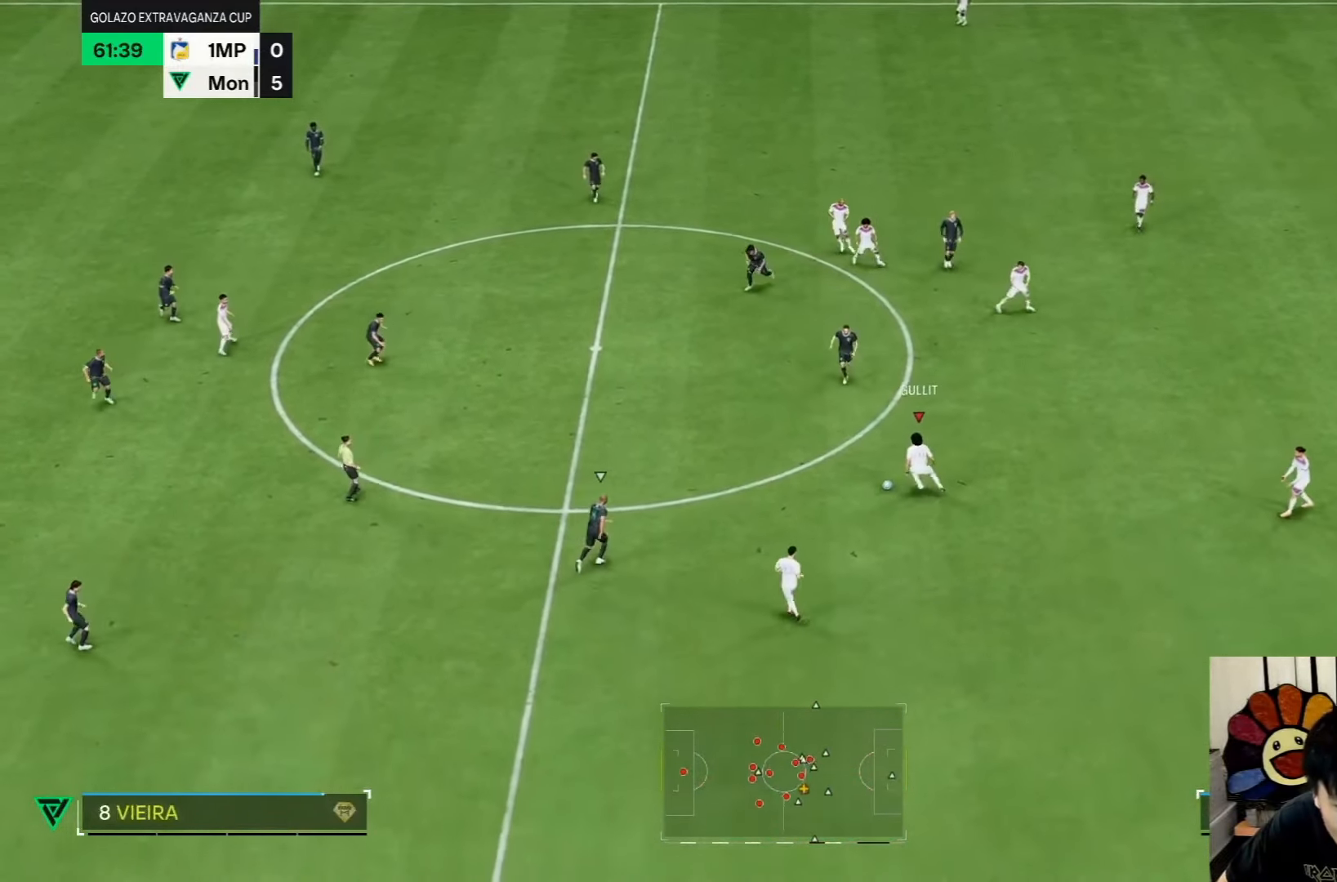
{"dt_ms": 500, "buttons": [], "left_stick": "down", "right_stick": "center", "events": [[183, "left_stick", "down"]]}
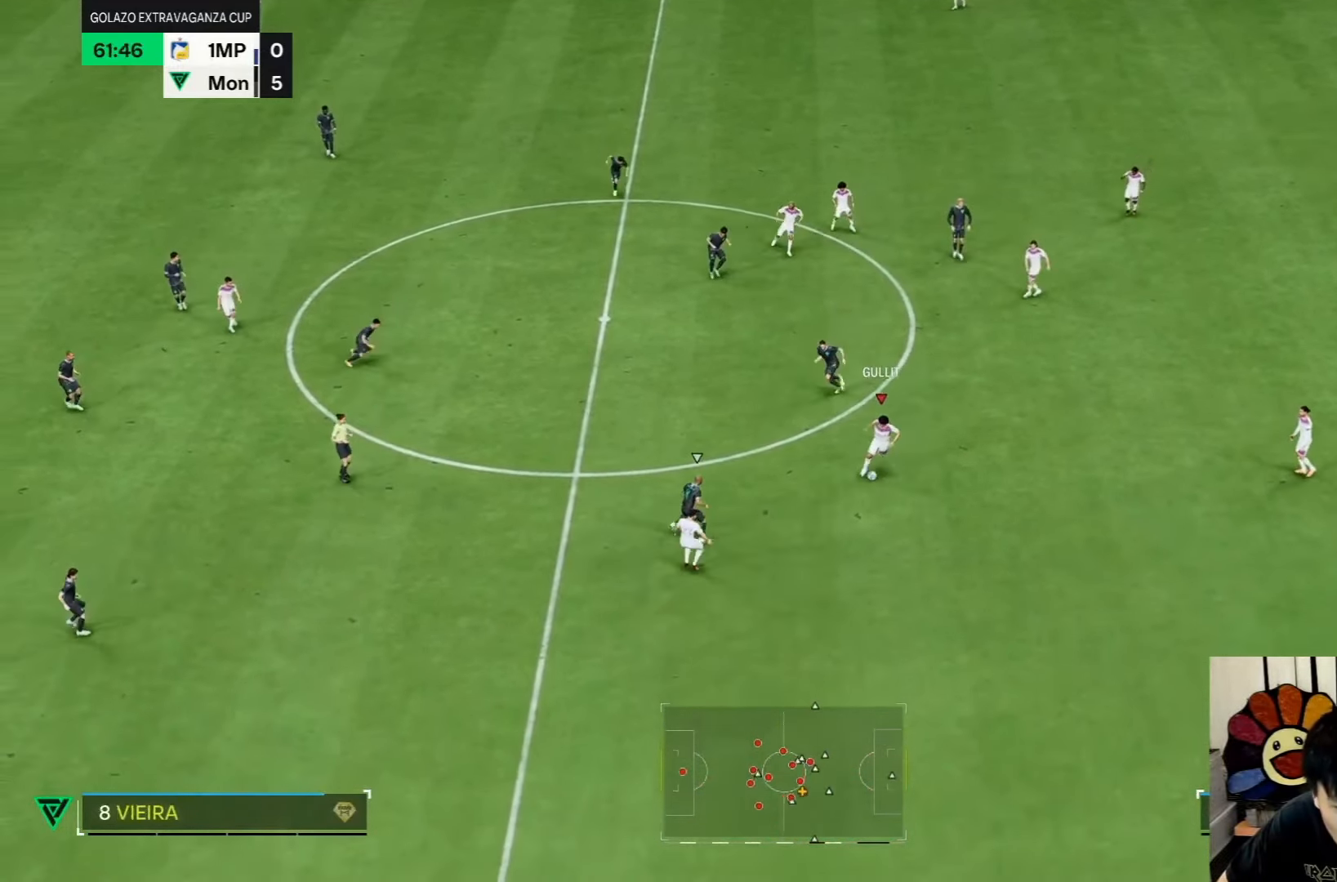
{"dt_ms": 500, "buttons": [], "left_stick": "right", "right_stick": "center", "events": [[383, "left_stick", "right"]]}
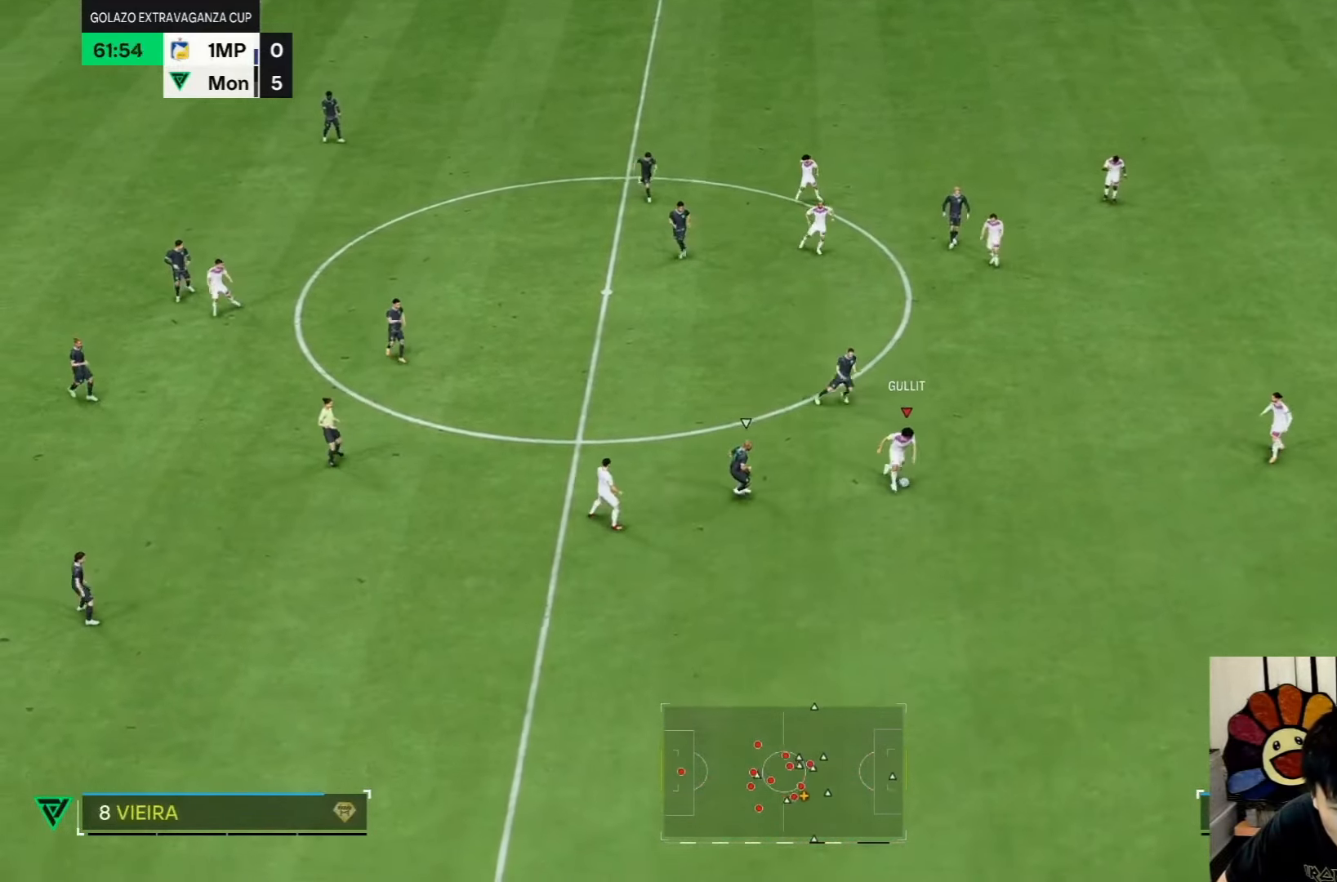
{"dt_ms": 500, "buttons": [], "left_stick": "down-right", "right_stick": "center", "events": [[183, "left_stick", "down-right"]]}